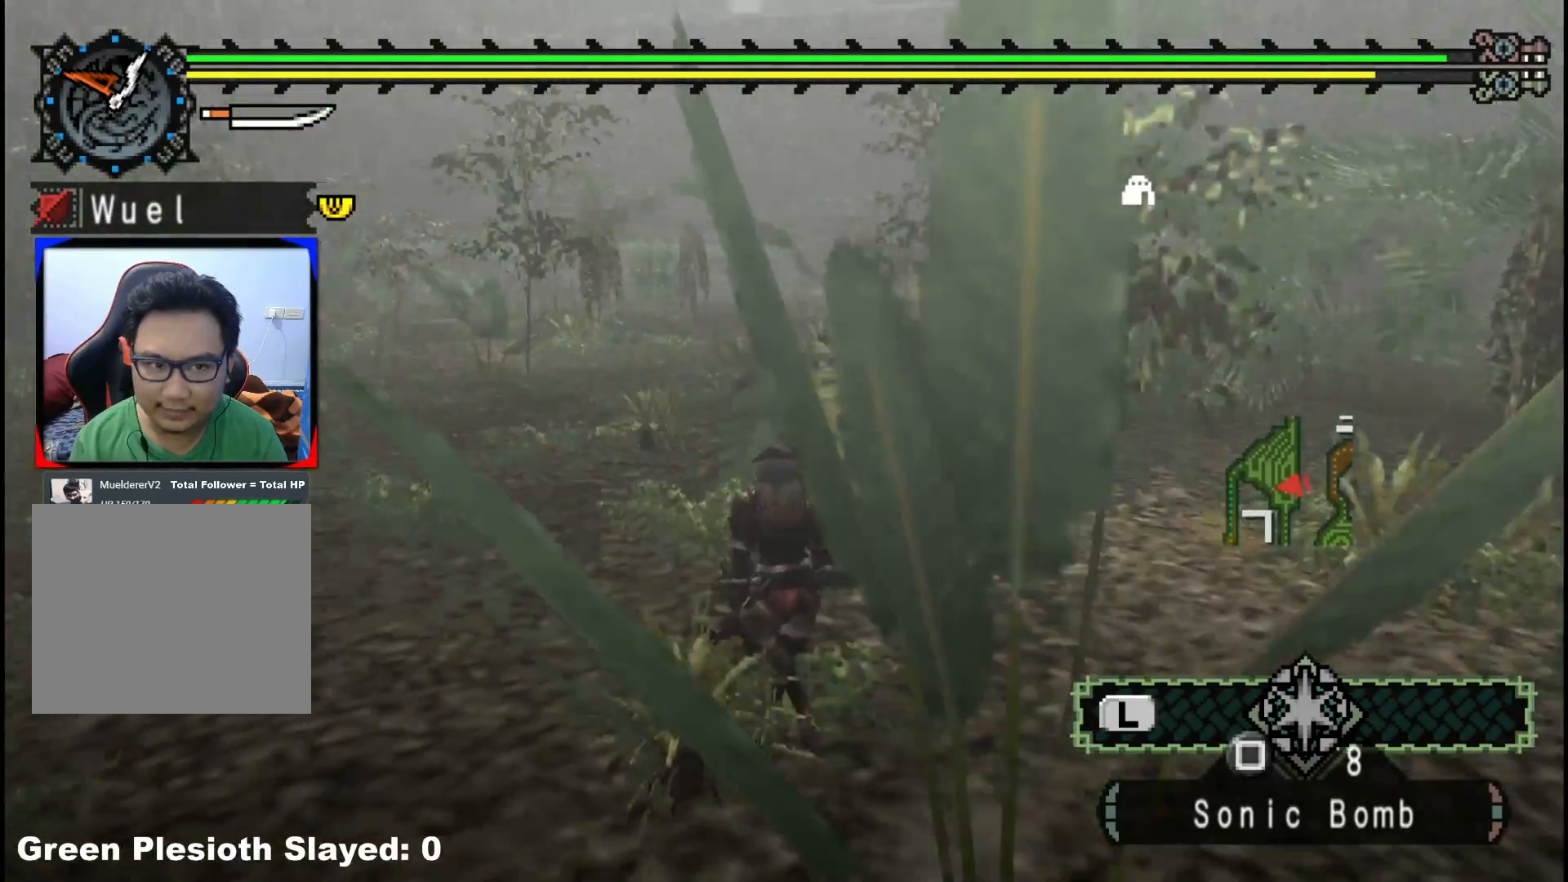
Gameplay with a controller (Xbox layout); each line is a JSON object with the inputs held at the frame after it. "events" lists button and stick changes between this image and that frame as [ms after this image, input, new state], when the widget could be followed in between. Not read: L2 L3 R3.
{"buttons": ["R1"], "left_stick": "up-left", "right_stick": "center", "events": []}
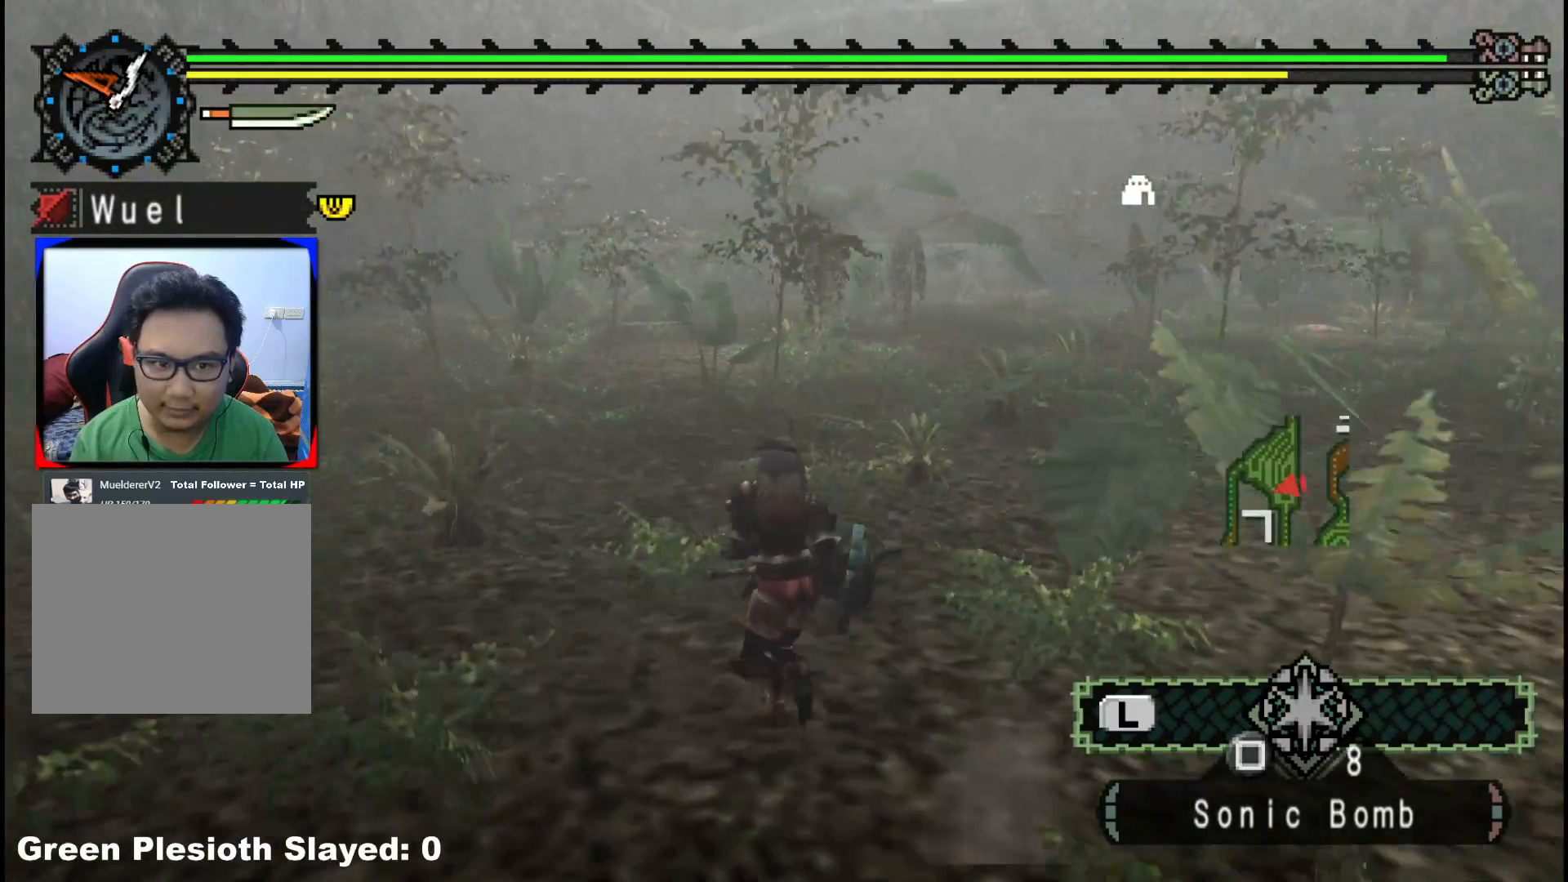
{"buttons": [], "left_stick": "up-left", "right_stick": "center", "events": [[167, "R1", "up"]]}
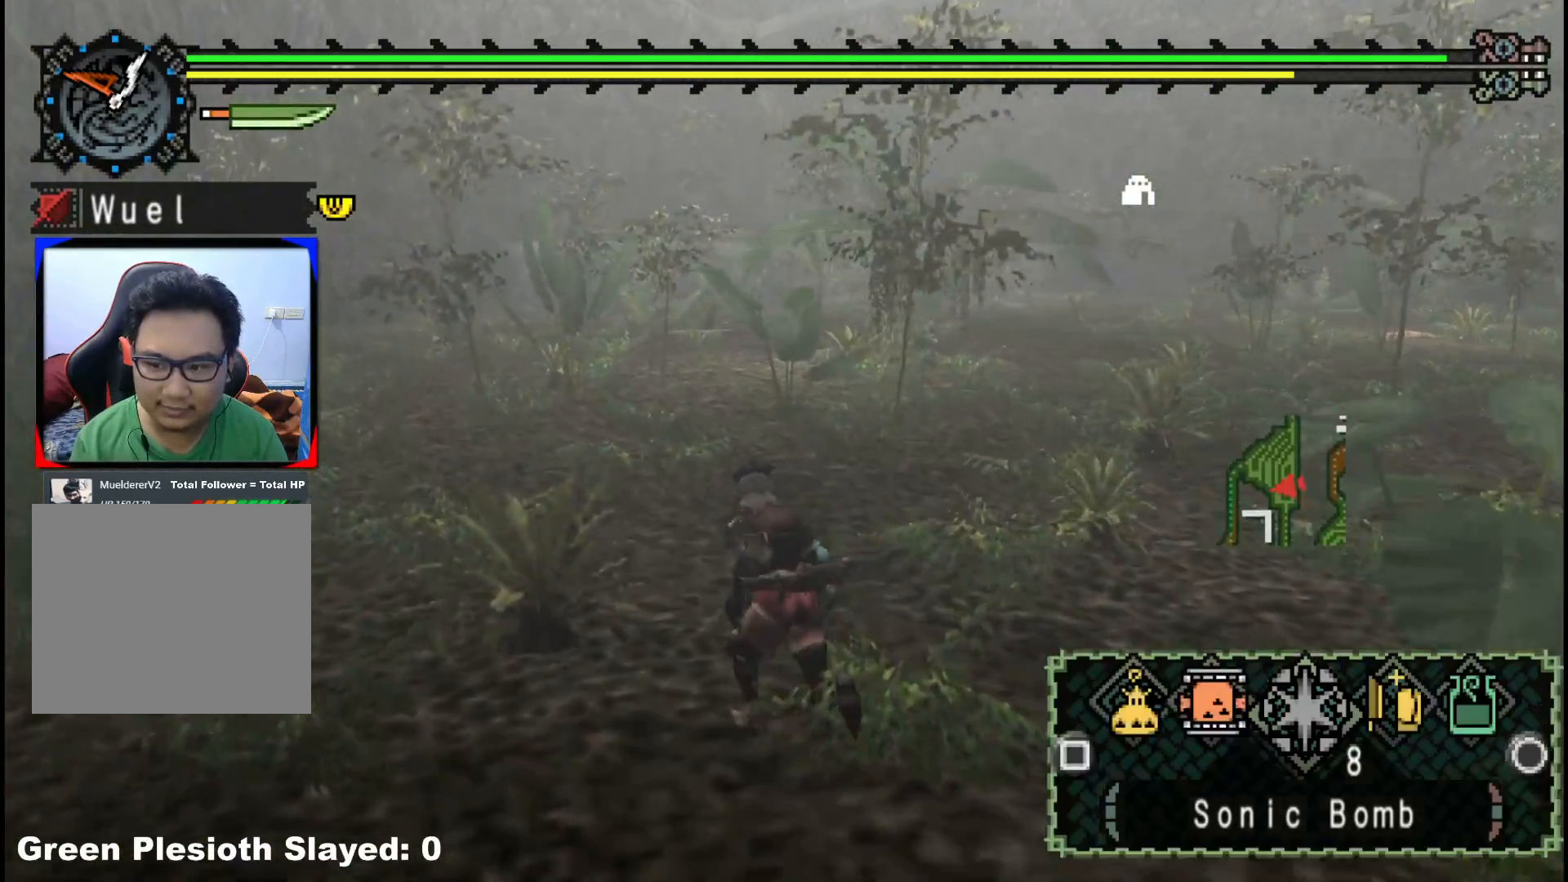
{"buttons": [], "left_stick": "up-left", "right_stick": "center", "events": []}
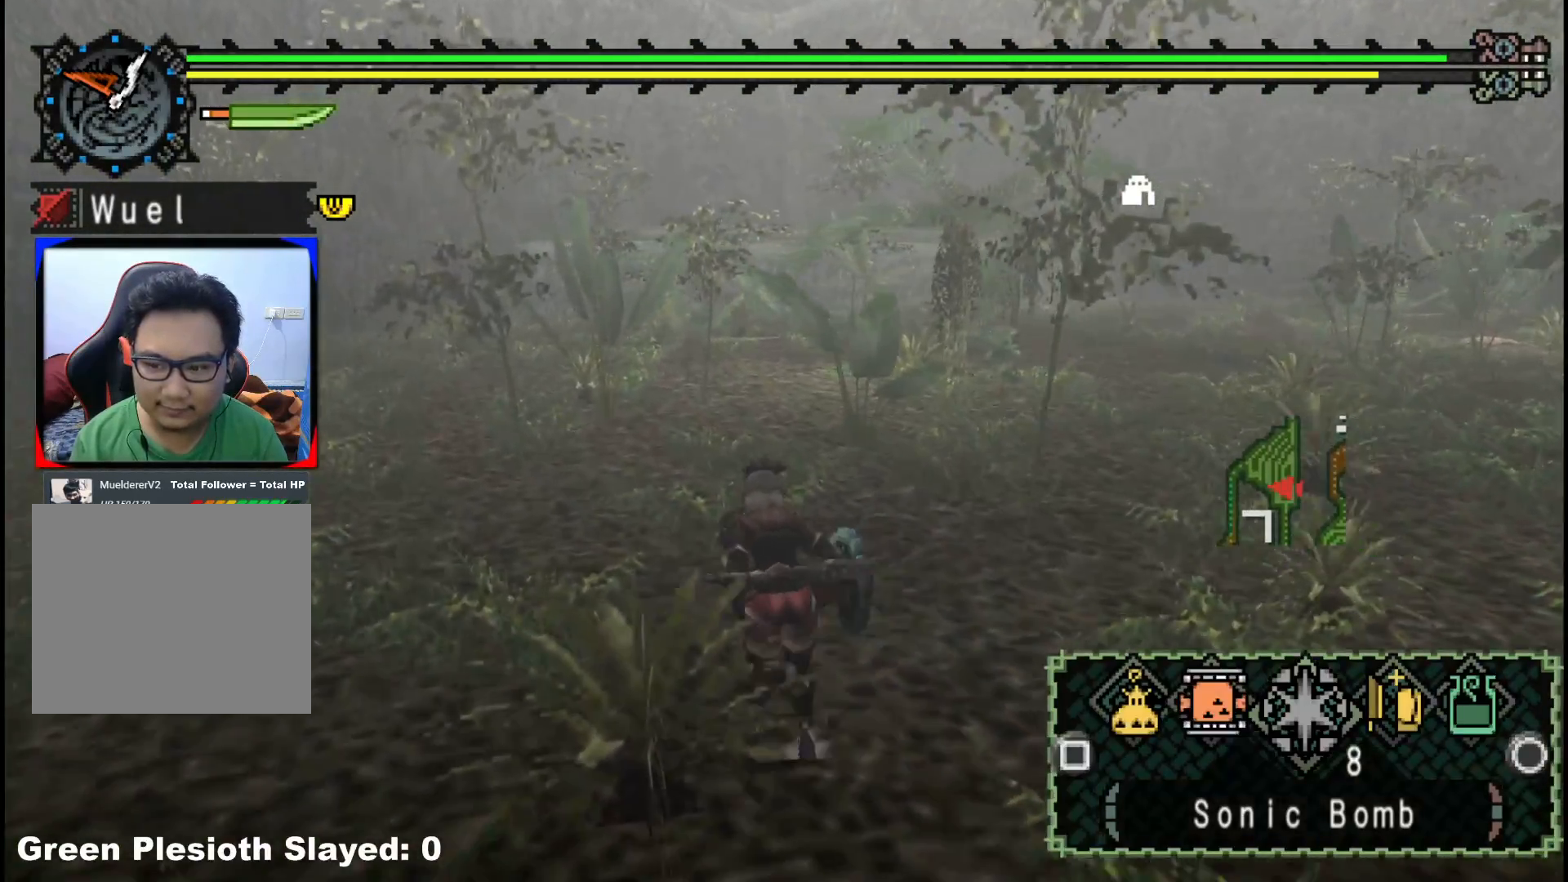
{"buttons": [], "left_stick": "up", "right_stick": "center", "events": [[67, "left_stick", "up"], [100, "X", "down"], [183, "X", "up"], [283, "X", "down"], [383, "X", "up"]]}
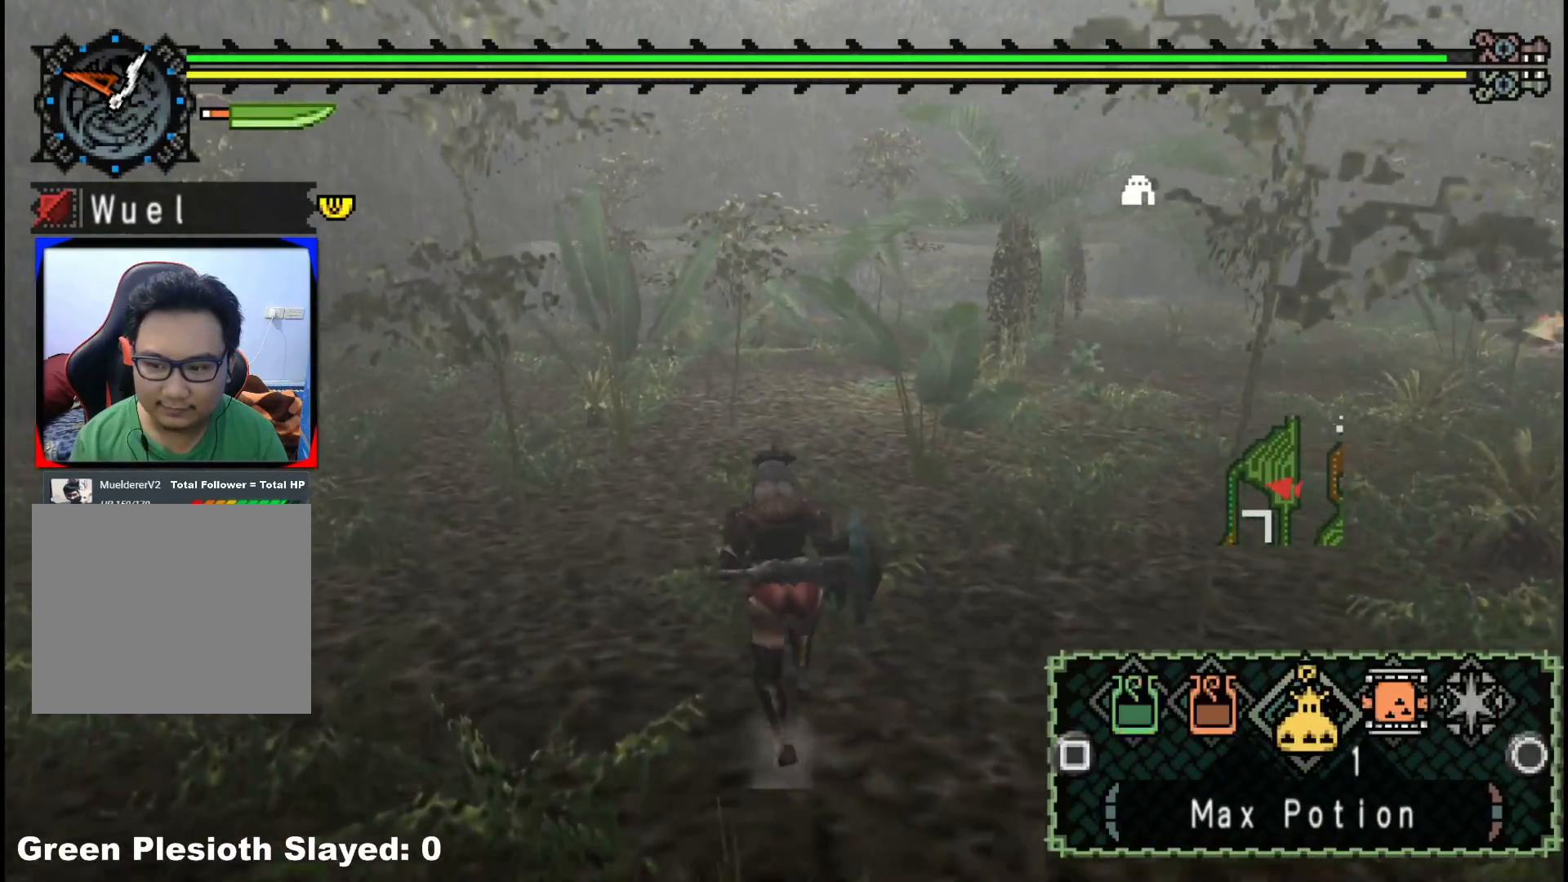
{"buttons": ["R1"], "left_stick": "up", "right_stick": "center", "events": [[83, "right_stick", "right"], [100, "R1", "down"], [283, "right_stick", "center"]]}
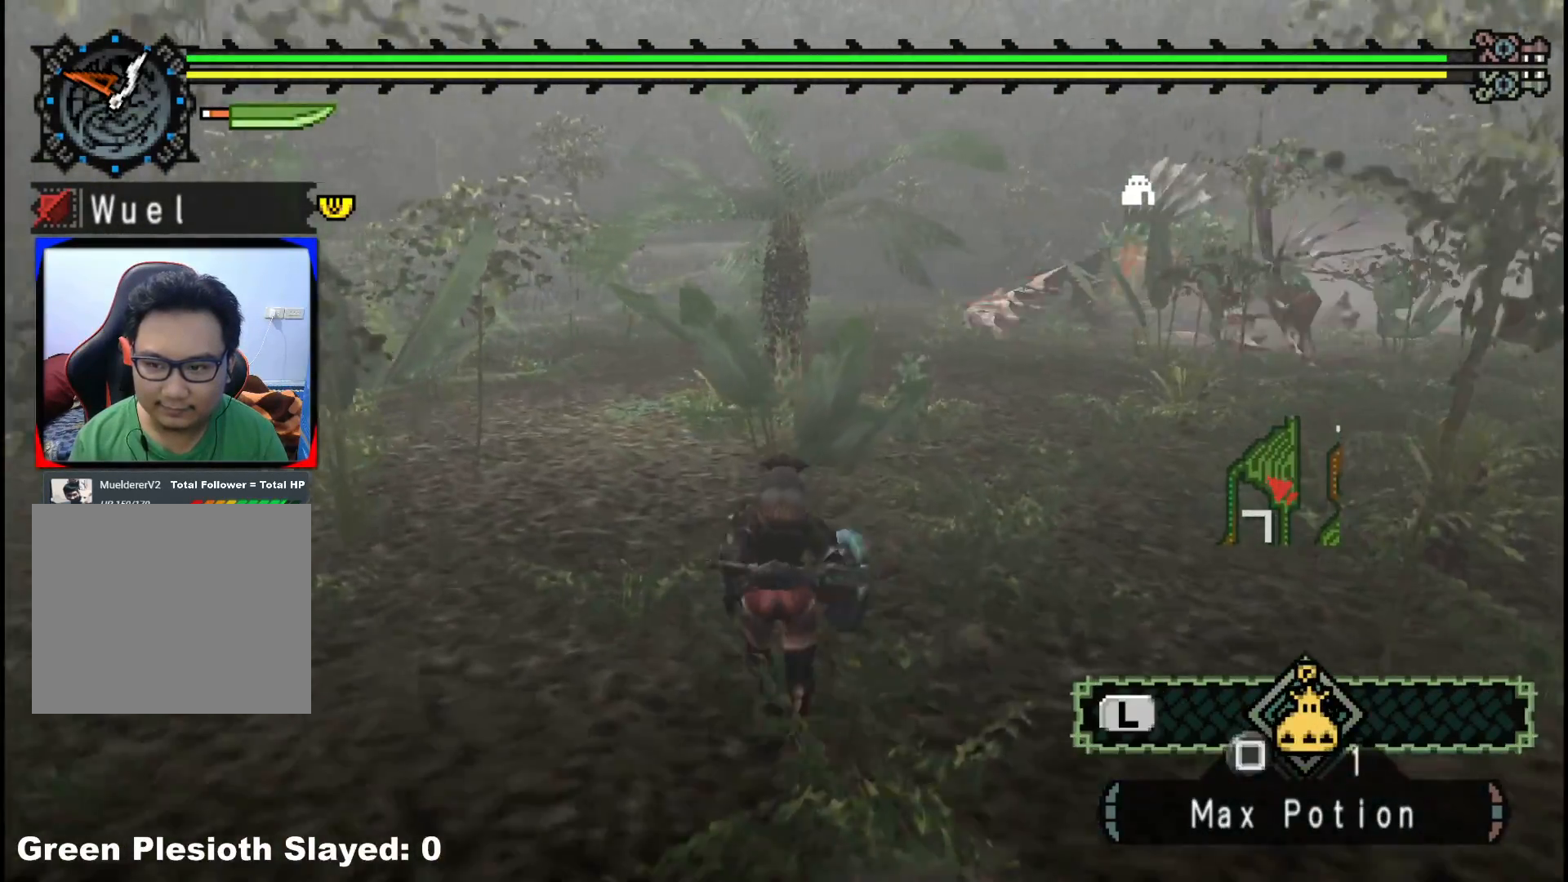
{"buttons": ["R1"], "left_stick": "up", "right_stick": "left", "events": [[67, "right_stick", "right"], [233, "right_stick", "center"], [483, "right_stick", "left"]]}
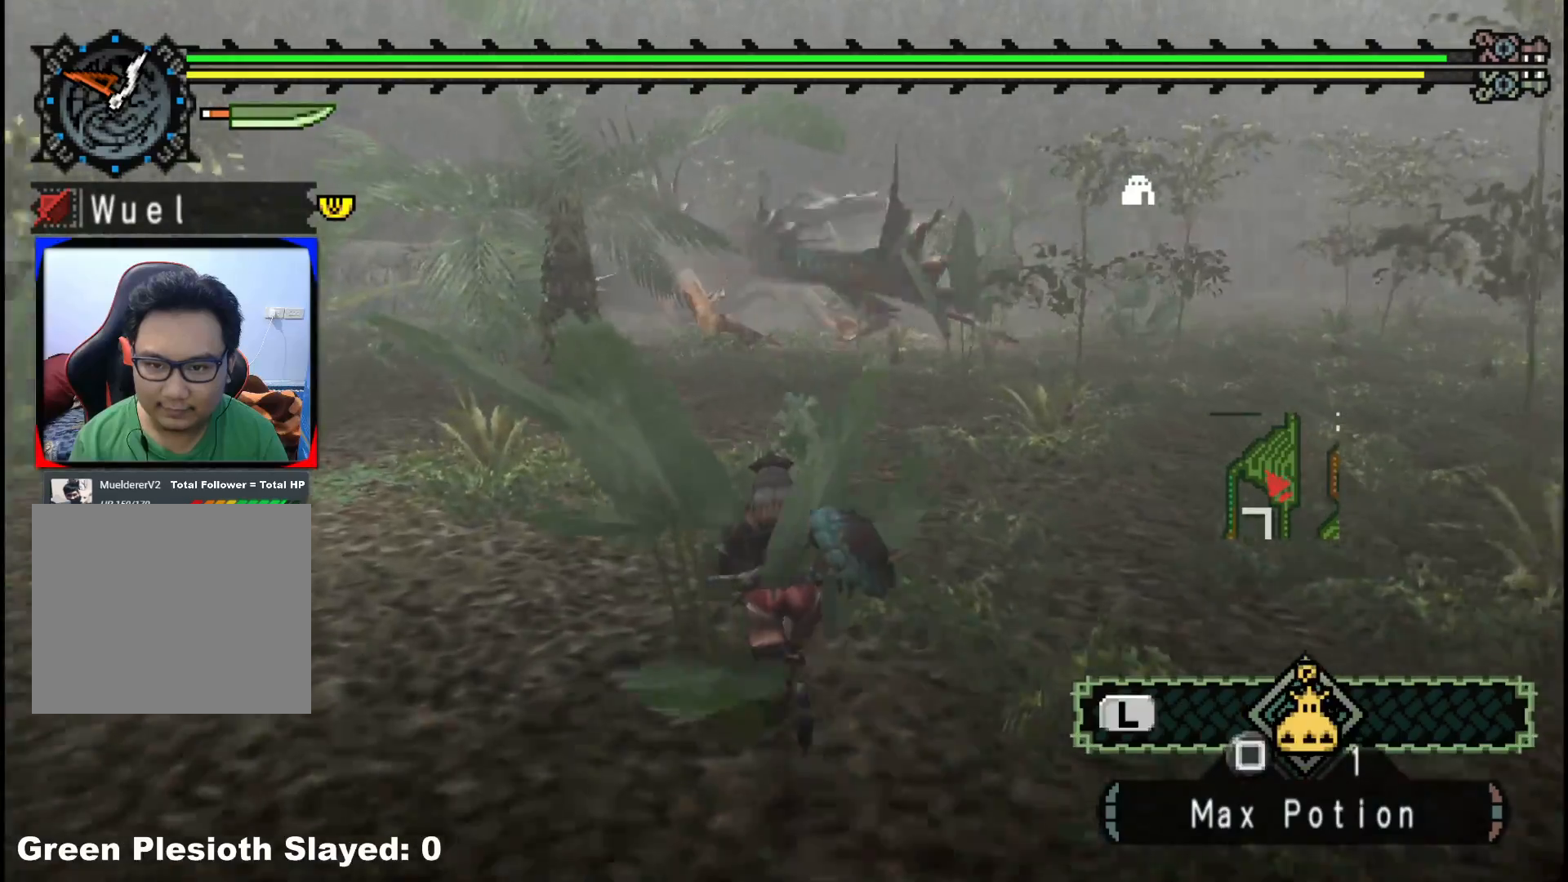
{"buttons": ["R1"], "left_stick": "up", "right_stick": "center", "events": [[100, "R1", "up"], [117, "right_stick", "center"], [200, "R1", "down"]]}
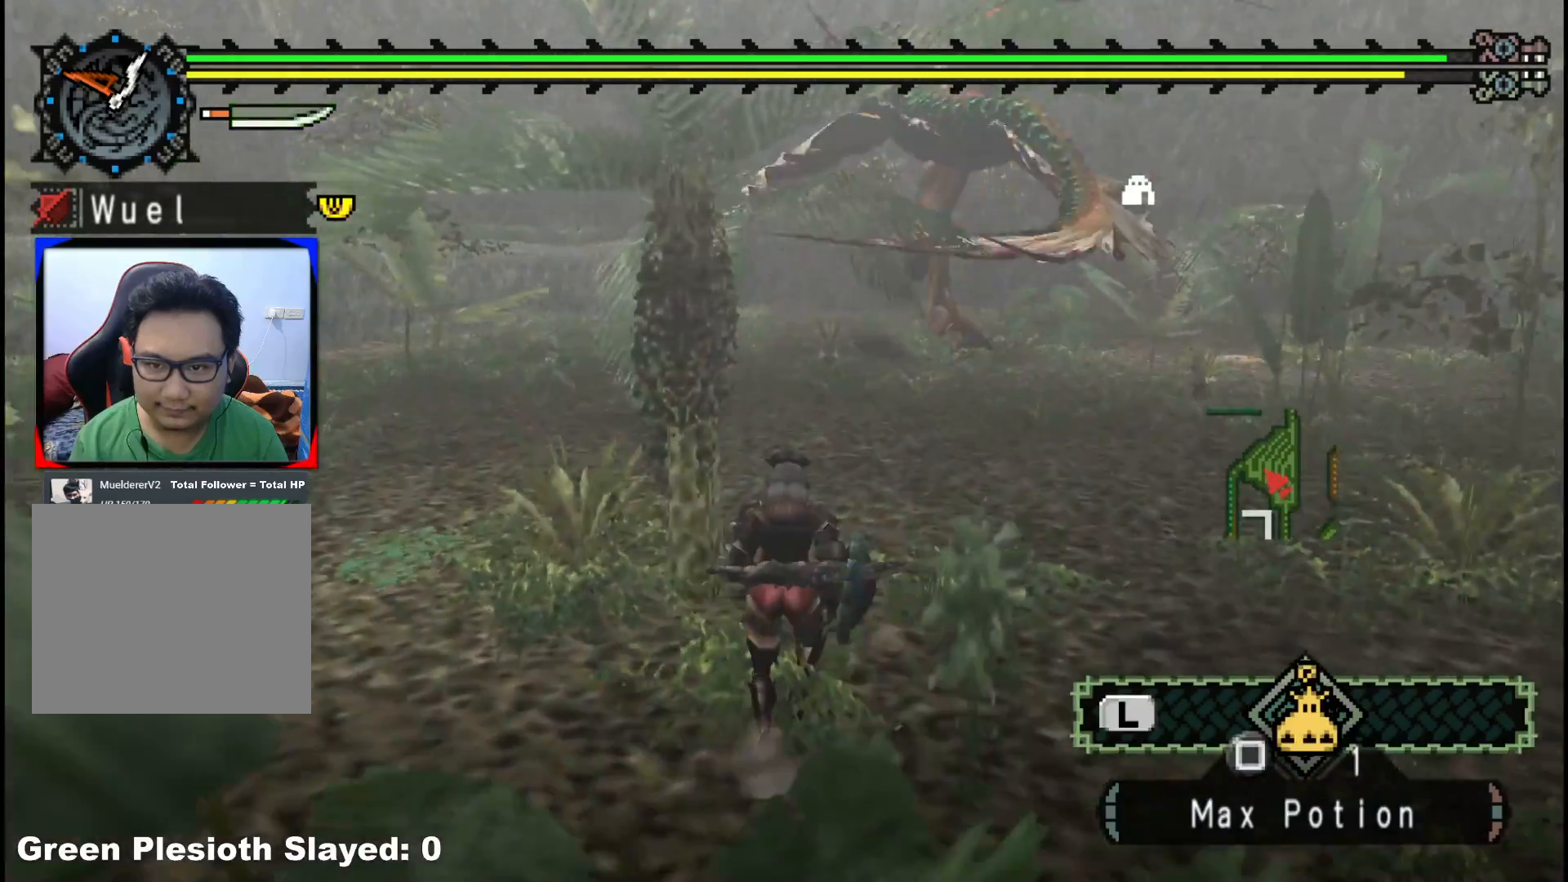
{"buttons": ["R1"], "left_stick": "up", "right_stick": "center", "events": []}
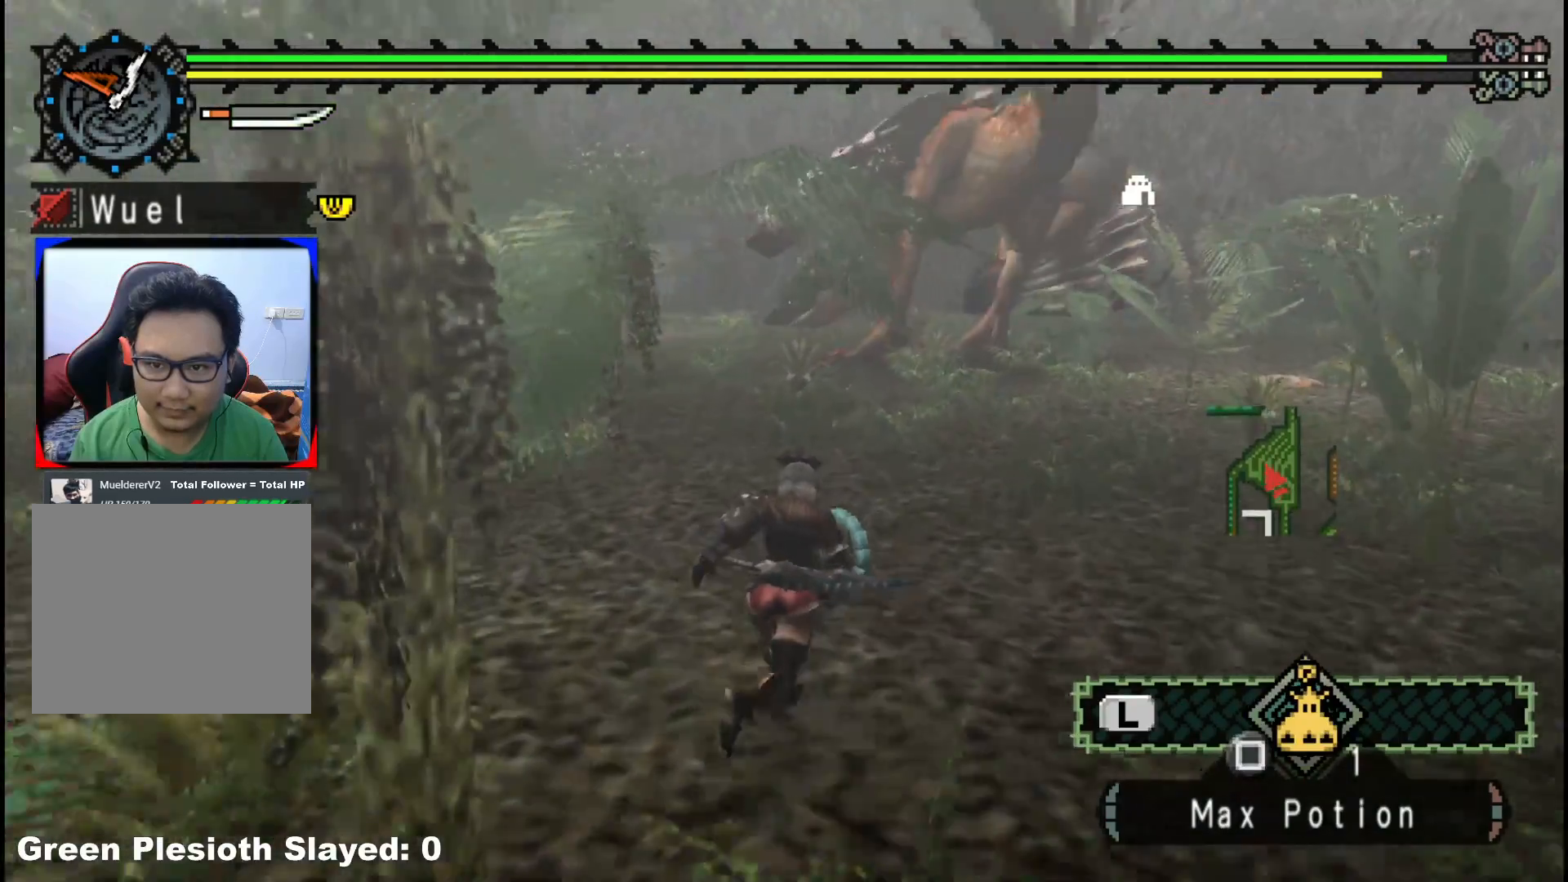
{"buttons": [], "left_stick": "up-right", "right_stick": "center", "events": [[33, "R1", "up"], [83, "left_stick", "up-right"]]}
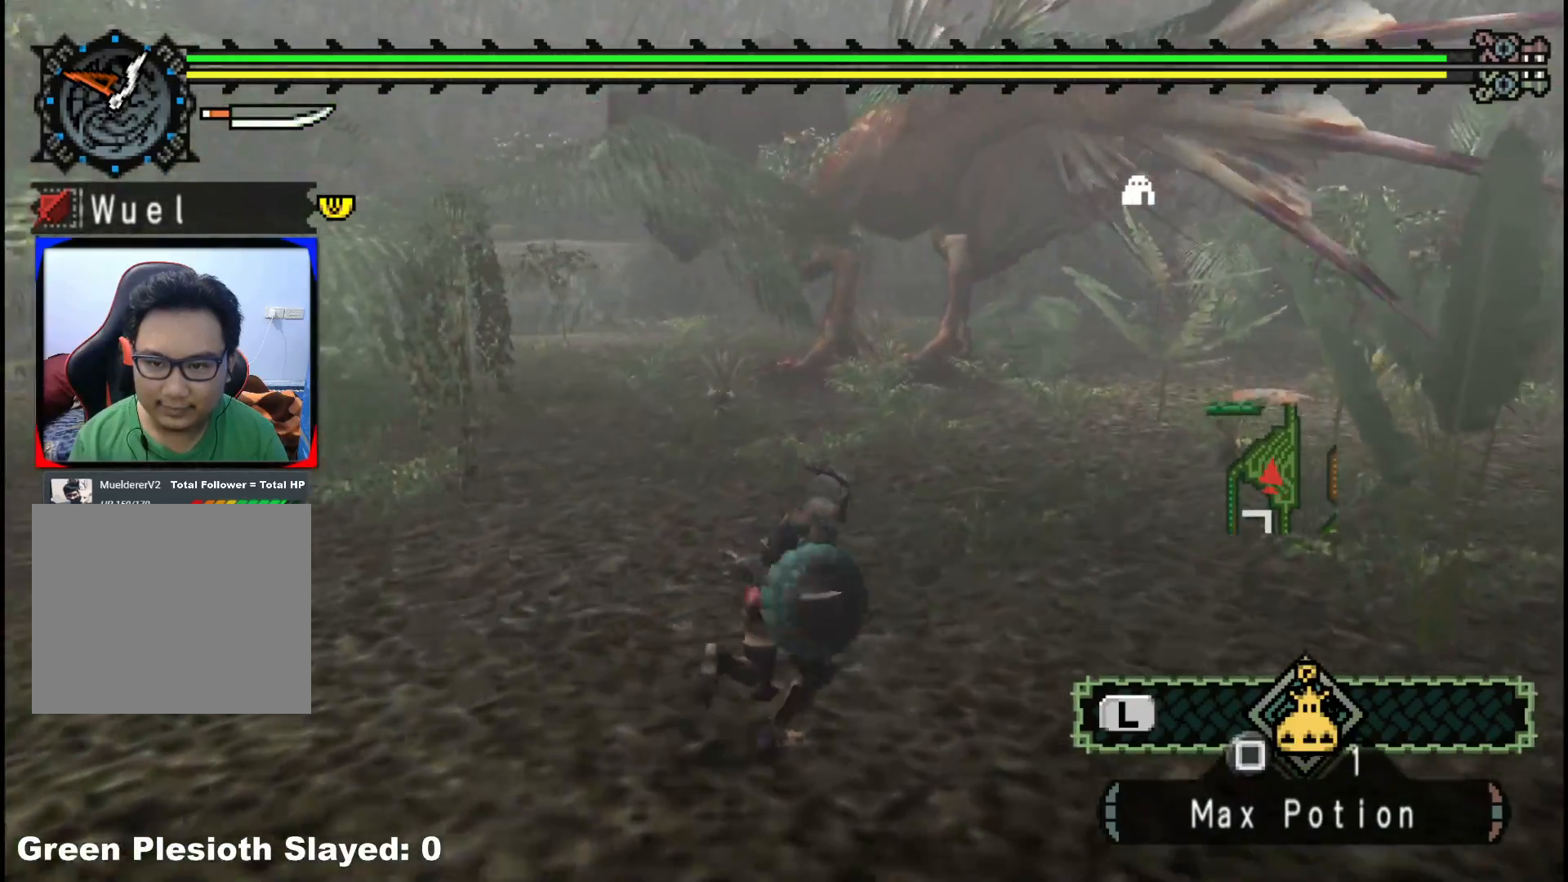
{"buttons": ["R1"], "left_stick": "up-right", "right_stick": "center", "events": [[300, "right_stick", "left"], [450, "right_stick", "center"], [500, "R1", "down"]]}
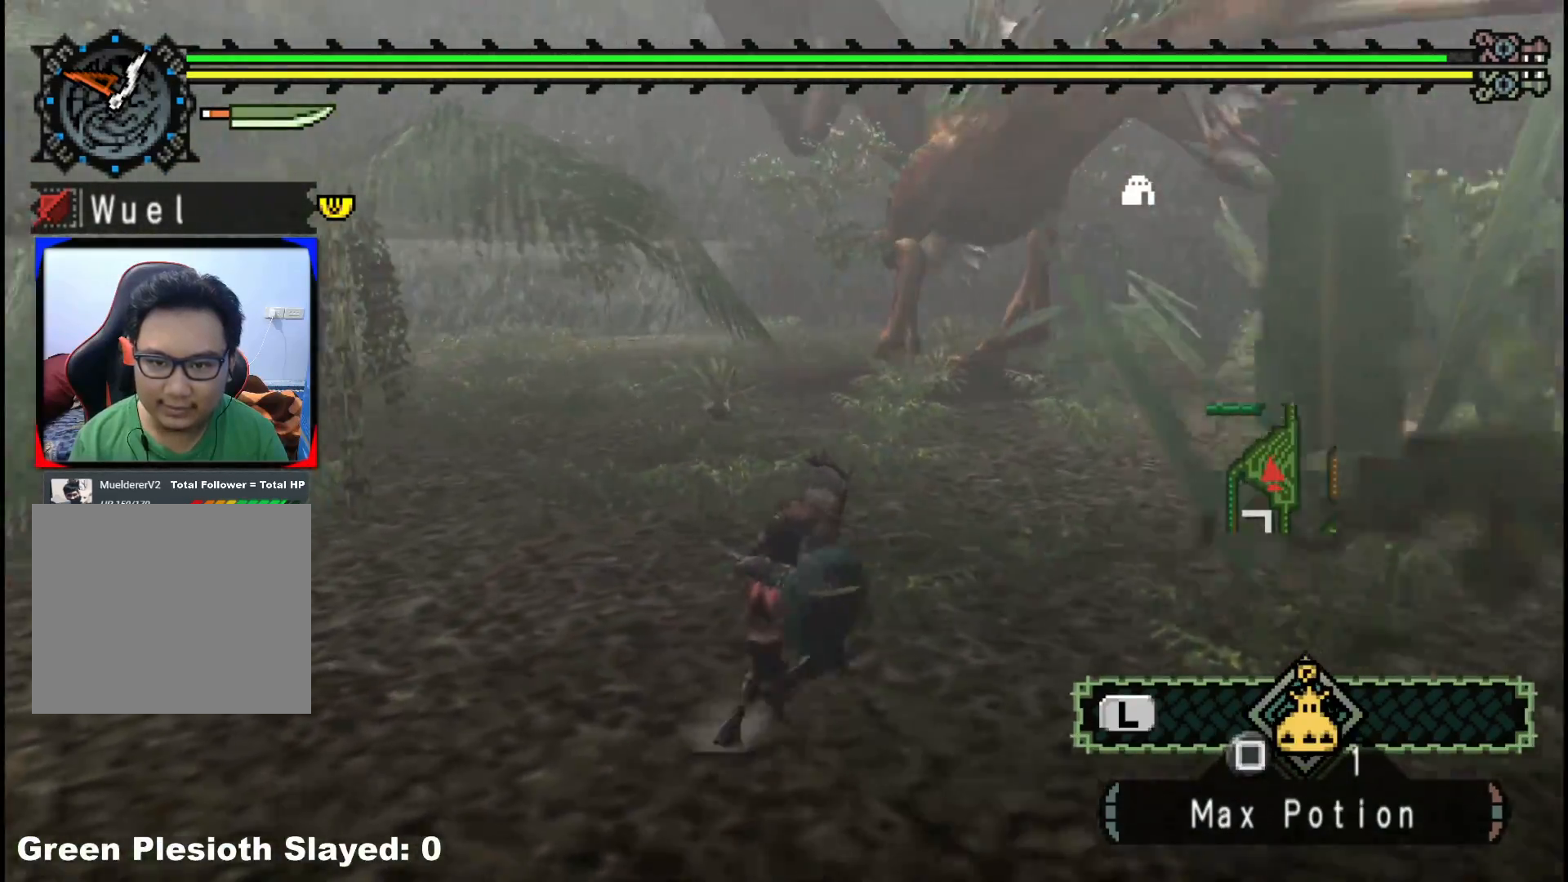
{"buttons": ["R1"], "left_stick": "up-right", "right_stick": "left", "events": [[500, "right_stick", "left"]]}
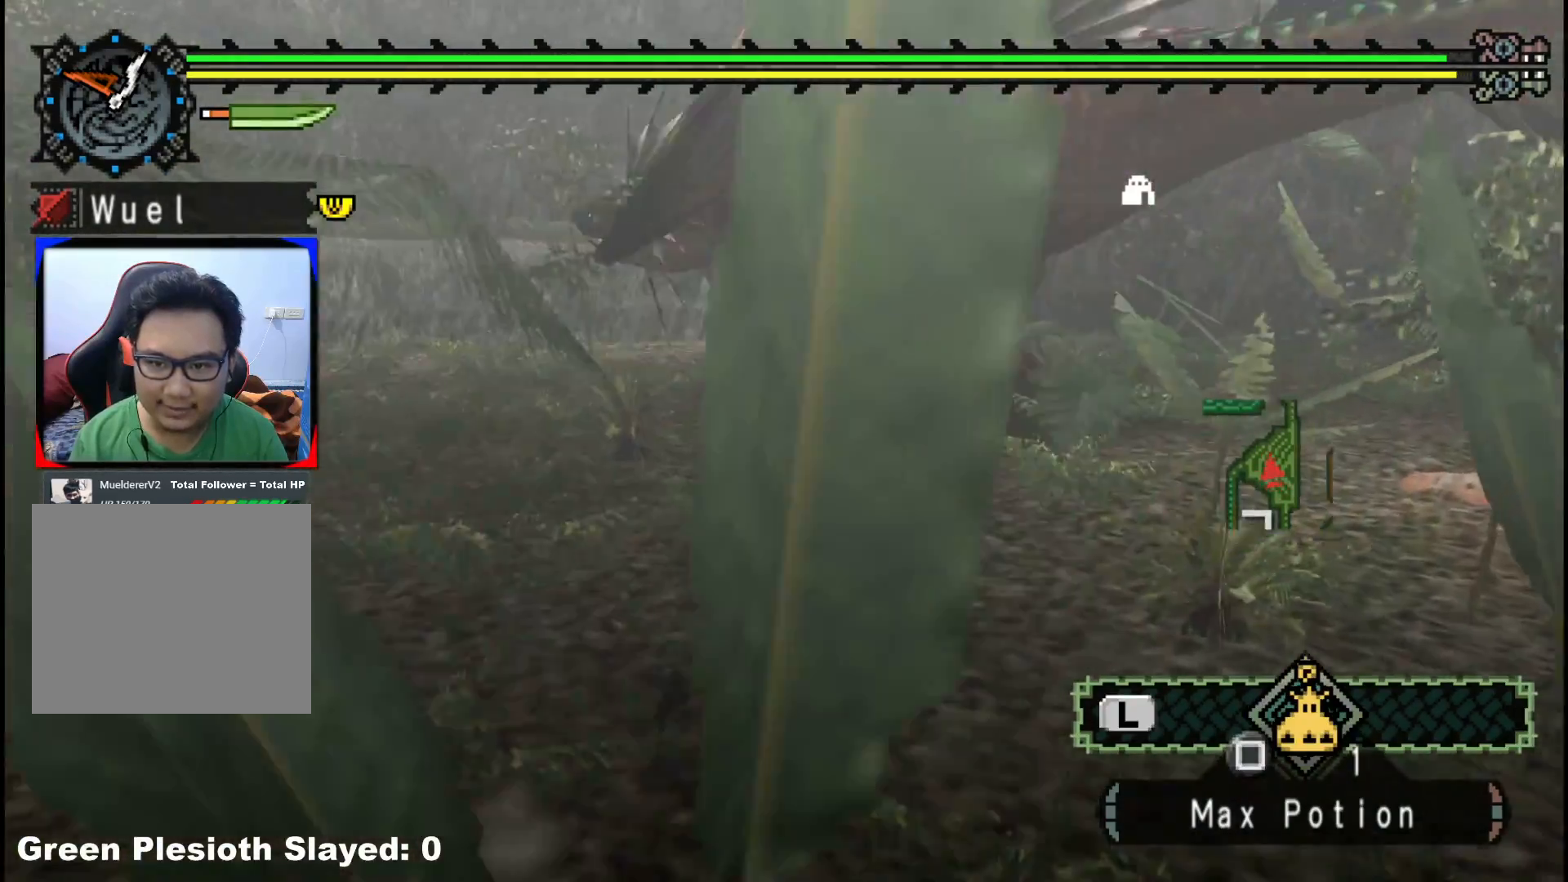
{"buttons": [], "left_stick": "right", "right_stick": "center", "events": [[50, "left_stick", "right"], [133, "right_stick", "center"], [250, "R1", "up"]]}
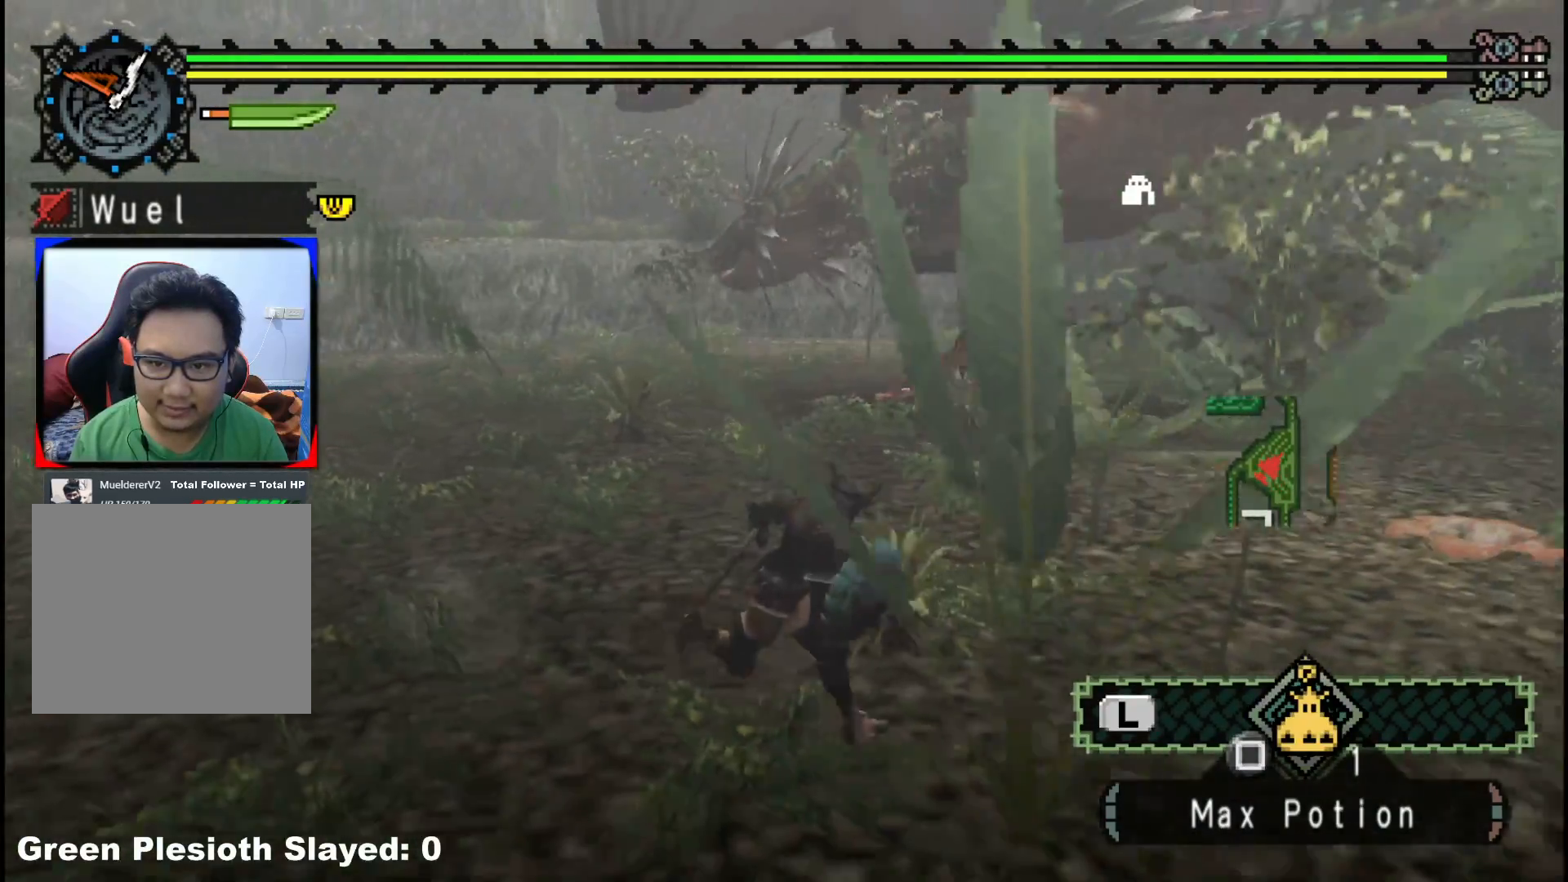
{"buttons": ["R1"], "left_stick": "right", "right_stick": "center", "events": [[217, "right_stick", "left"], [383, "right_stick", "center"], [400, "R1", "down"]]}
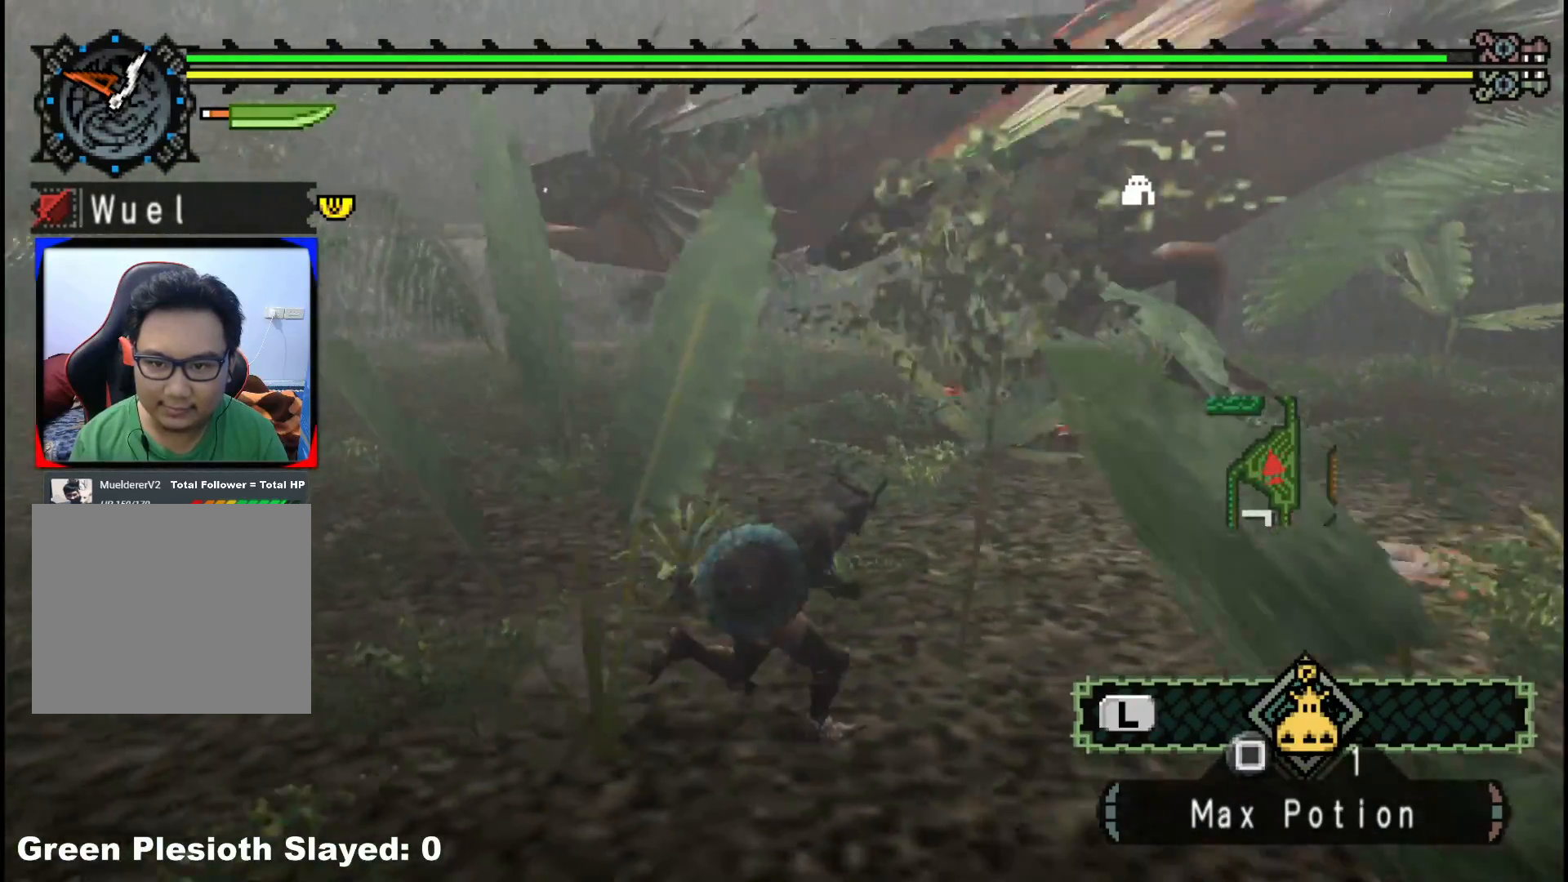
{"buttons": [], "left_stick": "right", "right_stick": "center", "events": [[500, "R1", "up"]]}
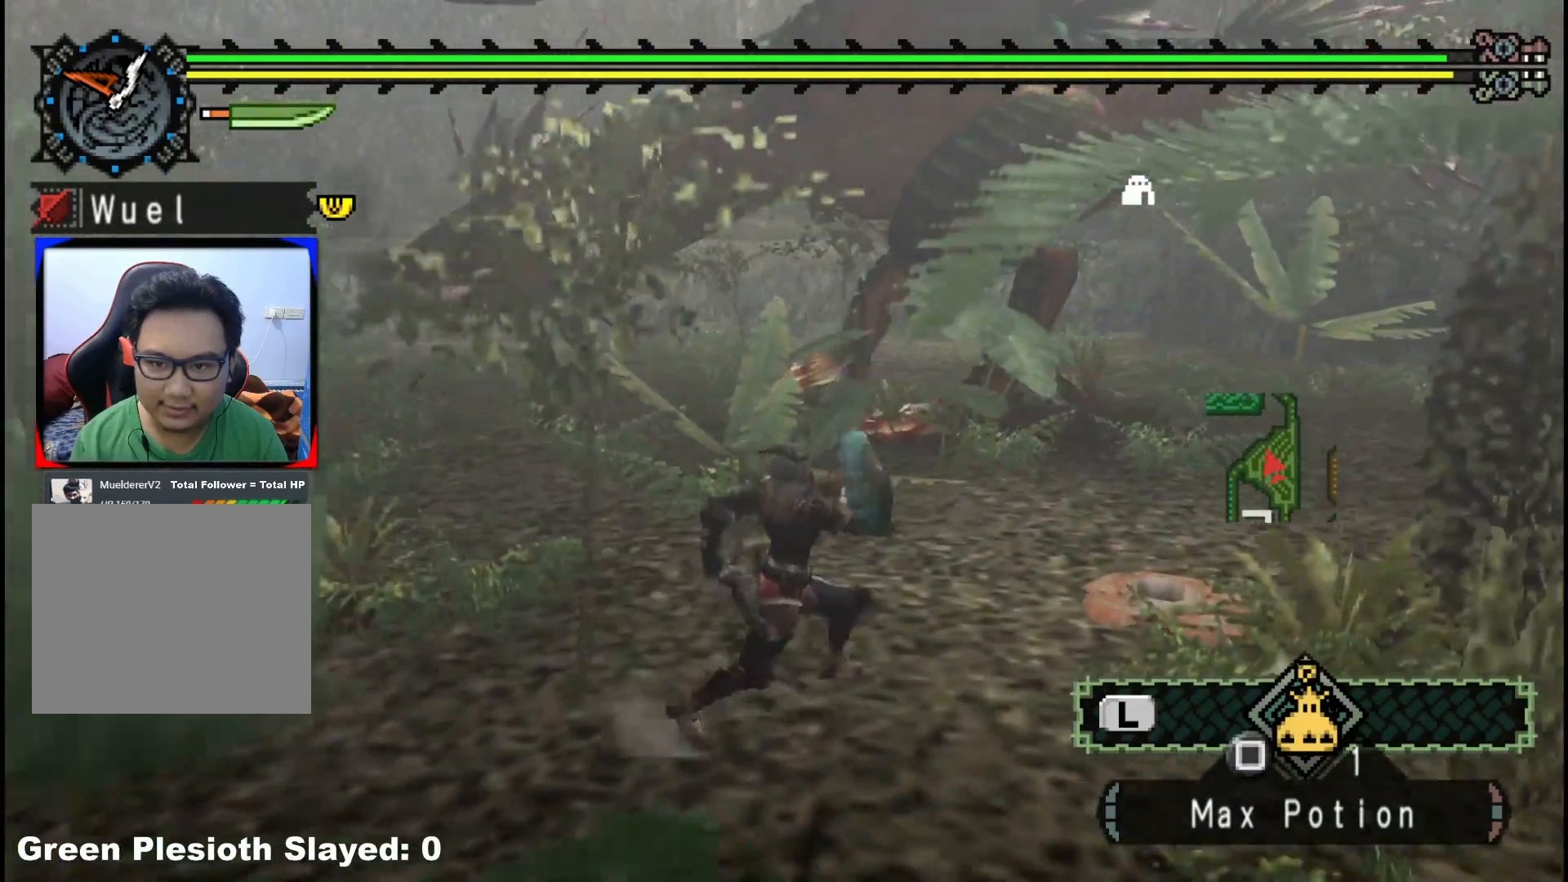
{"buttons": [], "left_stick": "right", "right_stick": "center", "events": []}
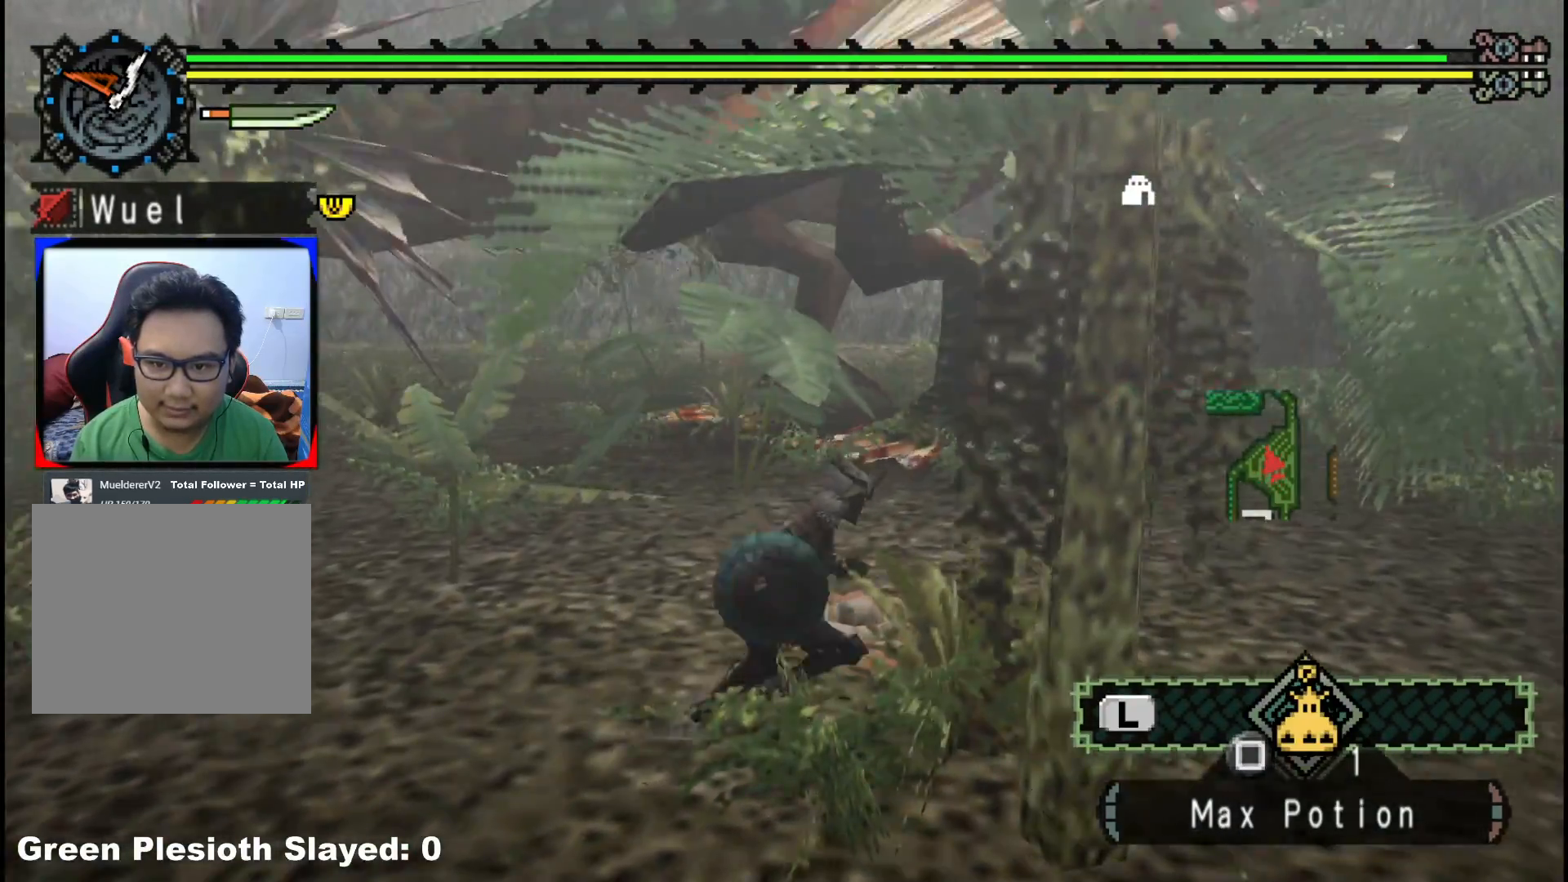
{"buttons": [], "left_stick": "up-right", "right_stick": "left", "events": [[83, "left_stick", "up-right"], [417, "right_stick", "left"]]}
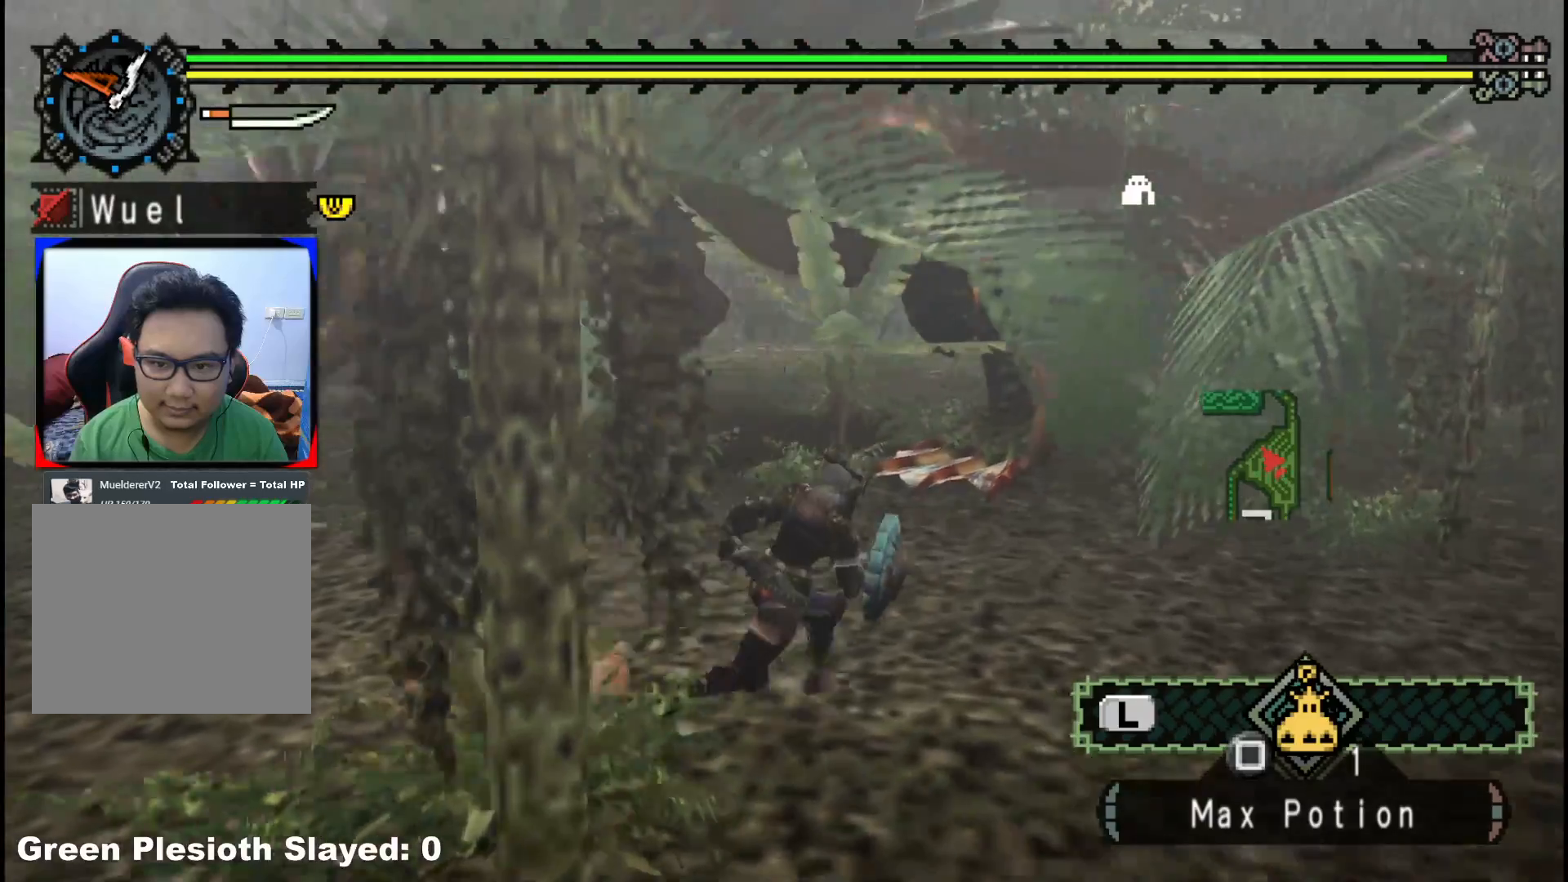
{"buttons": ["Y"], "left_stick": "up", "right_stick": "center", "events": [[67, "right_stick", "center"], [433, "left_stick", "up"], [467, "Y", "down"]]}
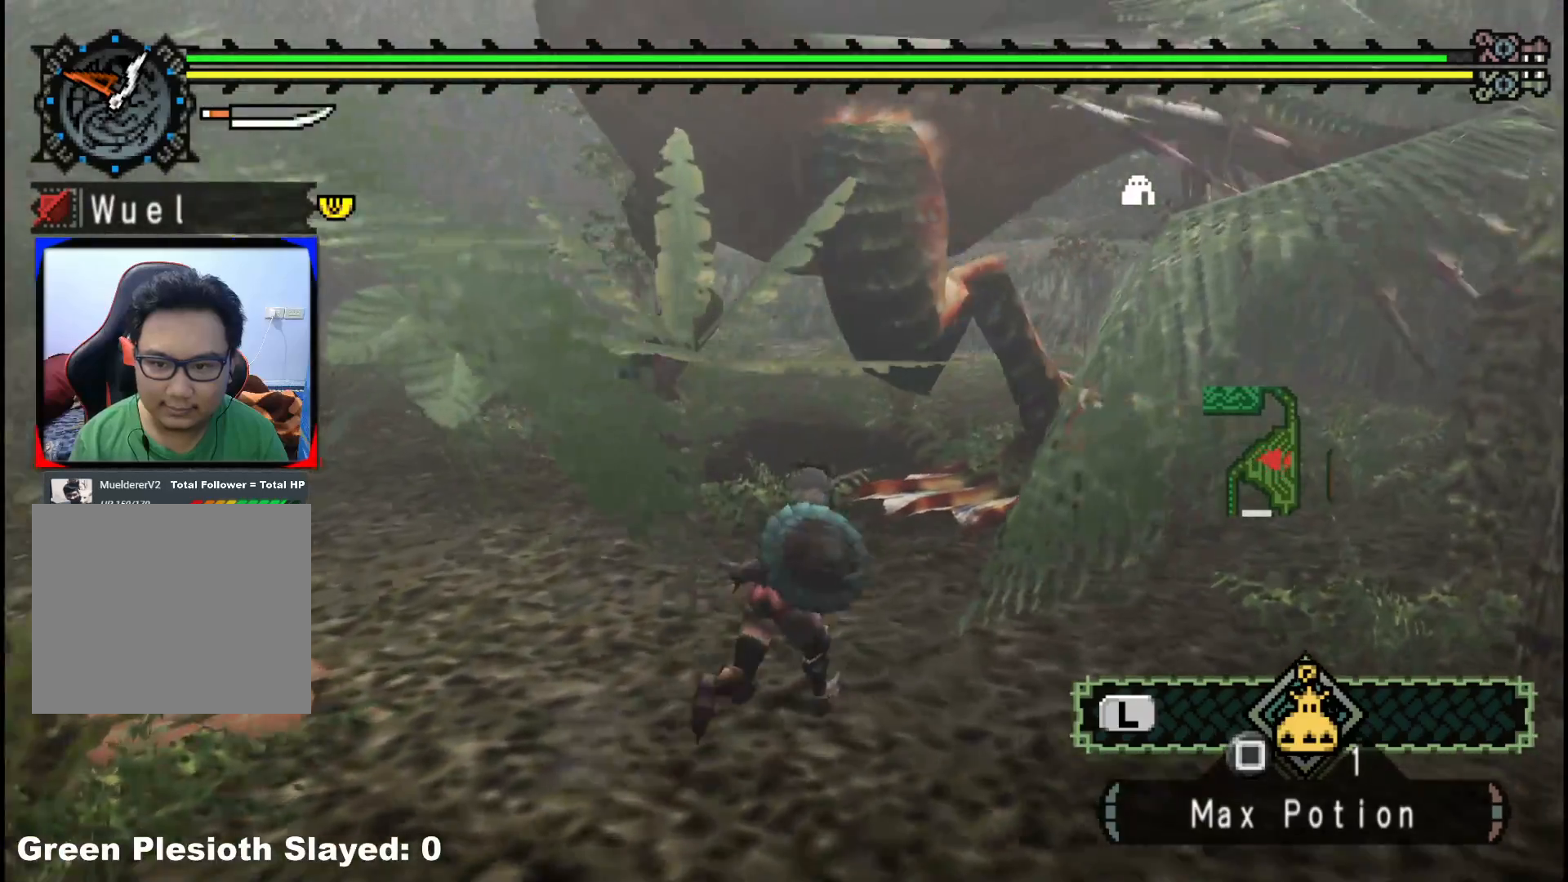
{"buttons": ["Y"], "left_stick": "left", "right_stick": "center", "events": [[67, "Y", "up"], [117, "Y", "down"], [250, "Y", "up"], [317, "Y", "down"], [400, "left_stick", "center"], [433, "Y", "up"], [500, "Y", "down"], [500, "left_stick", "left"]]}
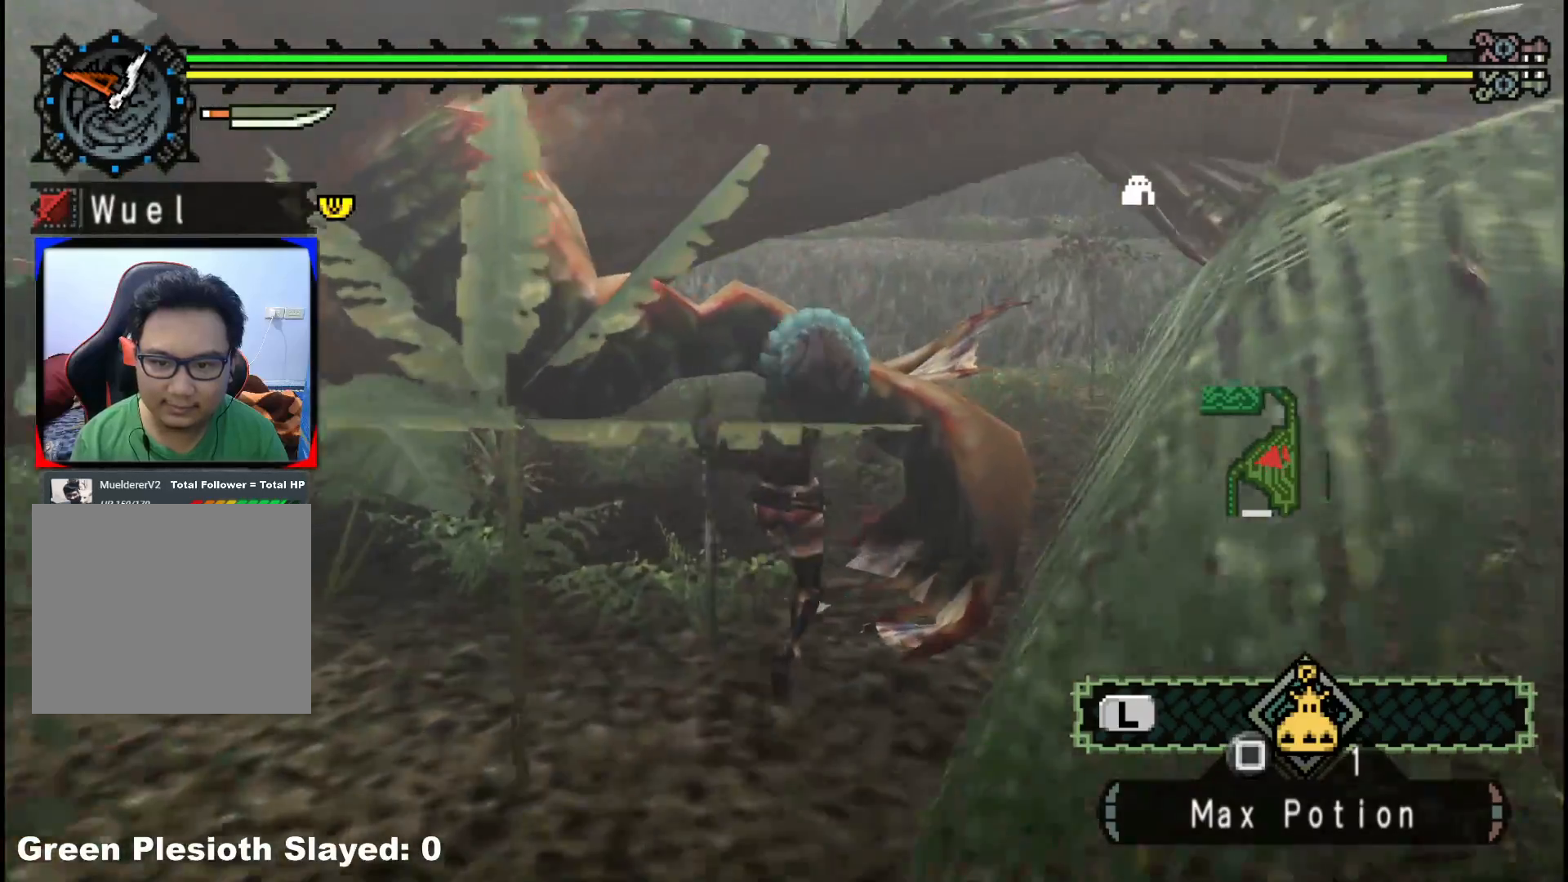
{"buttons": [], "left_stick": "down-left", "right_stick": "center", "events": [[50, "left_stick", "down-left"], [117, "Y", "up"], [183, "Y", "down"], [300, "Y", "up"], [383, "Y", "down"], [500, "Y", "up"]]}
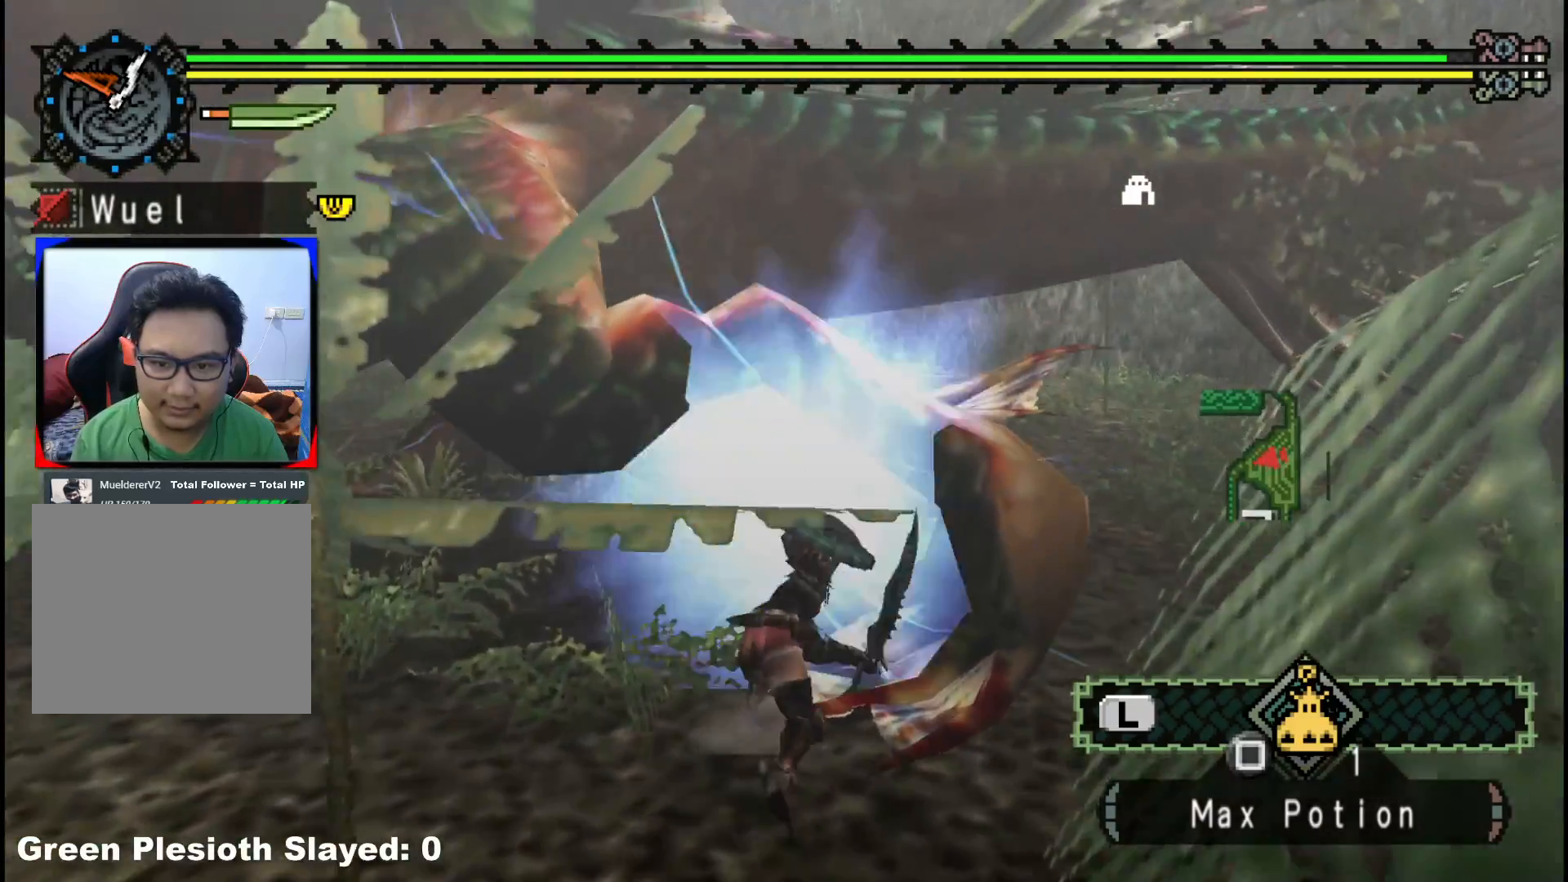
{"buttons": ["Y"], "left_stick": "down-left", "right_stick": "center", "events": [[83, "Y", "down"], [200, "Y", "up"], [267, "Y", "down"], [383, "Y", "up"], [433, "Y", "down"]]}
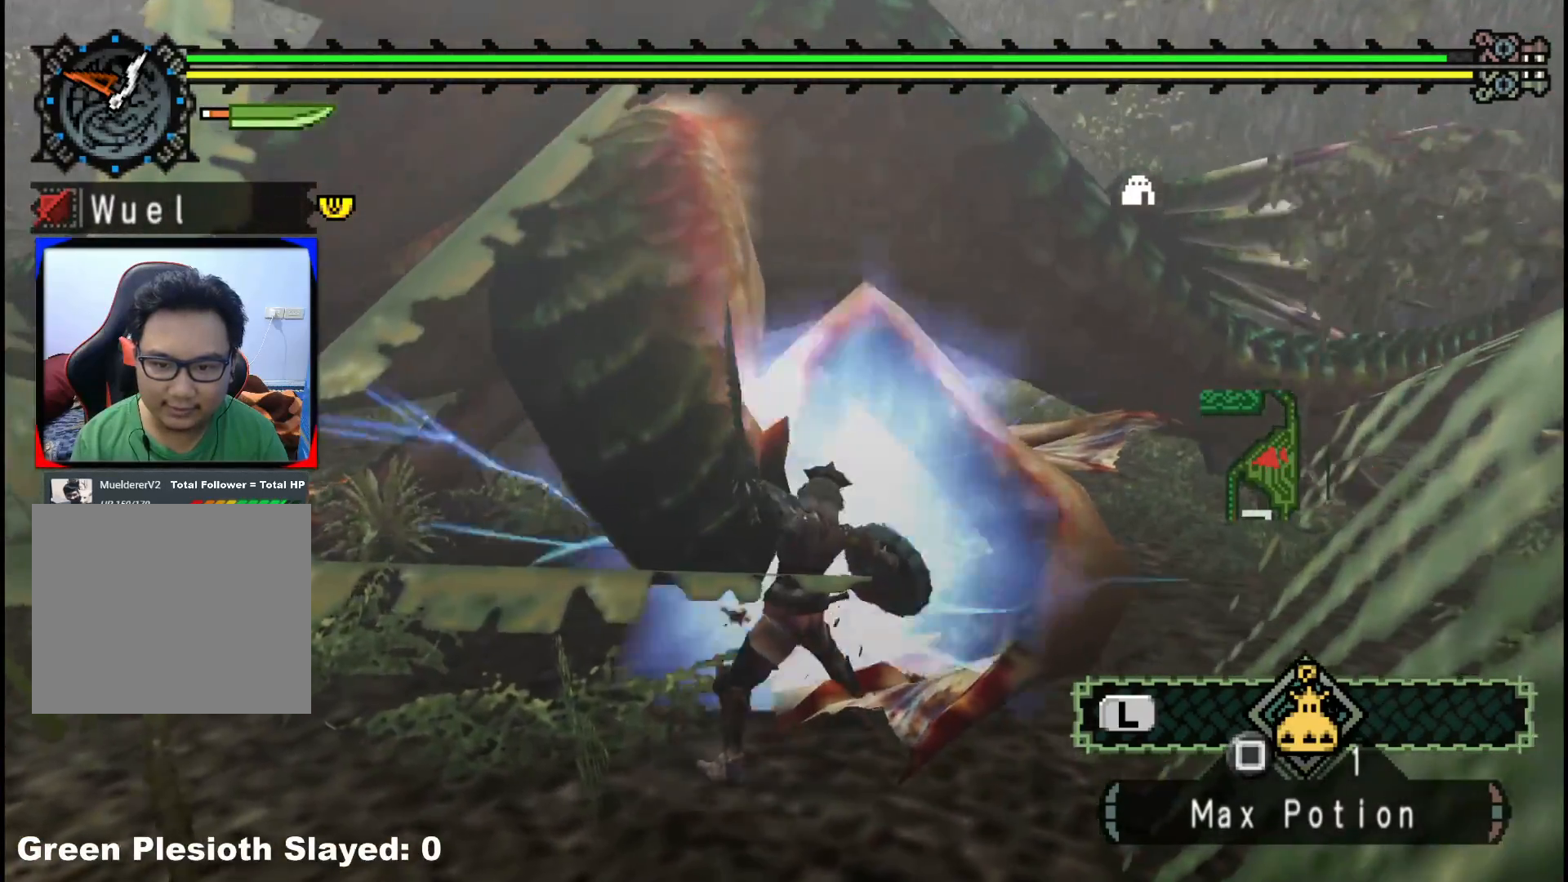
{"buttons": [], "left_stick": "down-left", "right_stick": "center", "events": [[83, "Y", "up"], [133, "Y", "down"], [267, "Y", "up"], [333, "Y", "down"], [467, "Y", "up"]]}
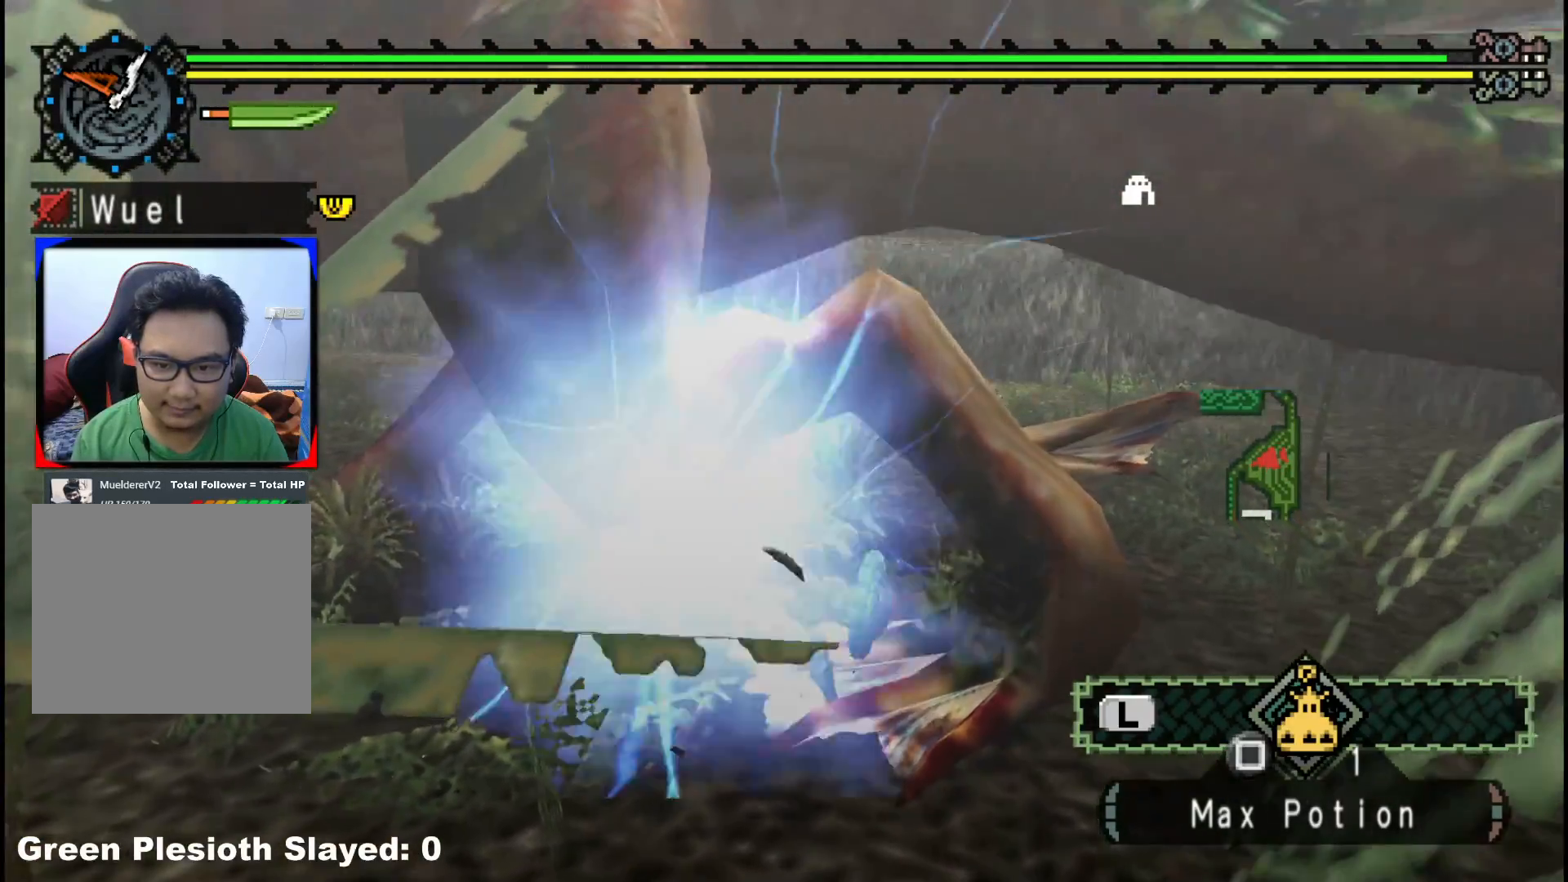
{"buttons": [], "left_stick": "down-left", "right_stick": "center", "events": [[183, "B", "down"], [283, "B", "up"], [350, "B", "down"], [467, "B", "up"]]}
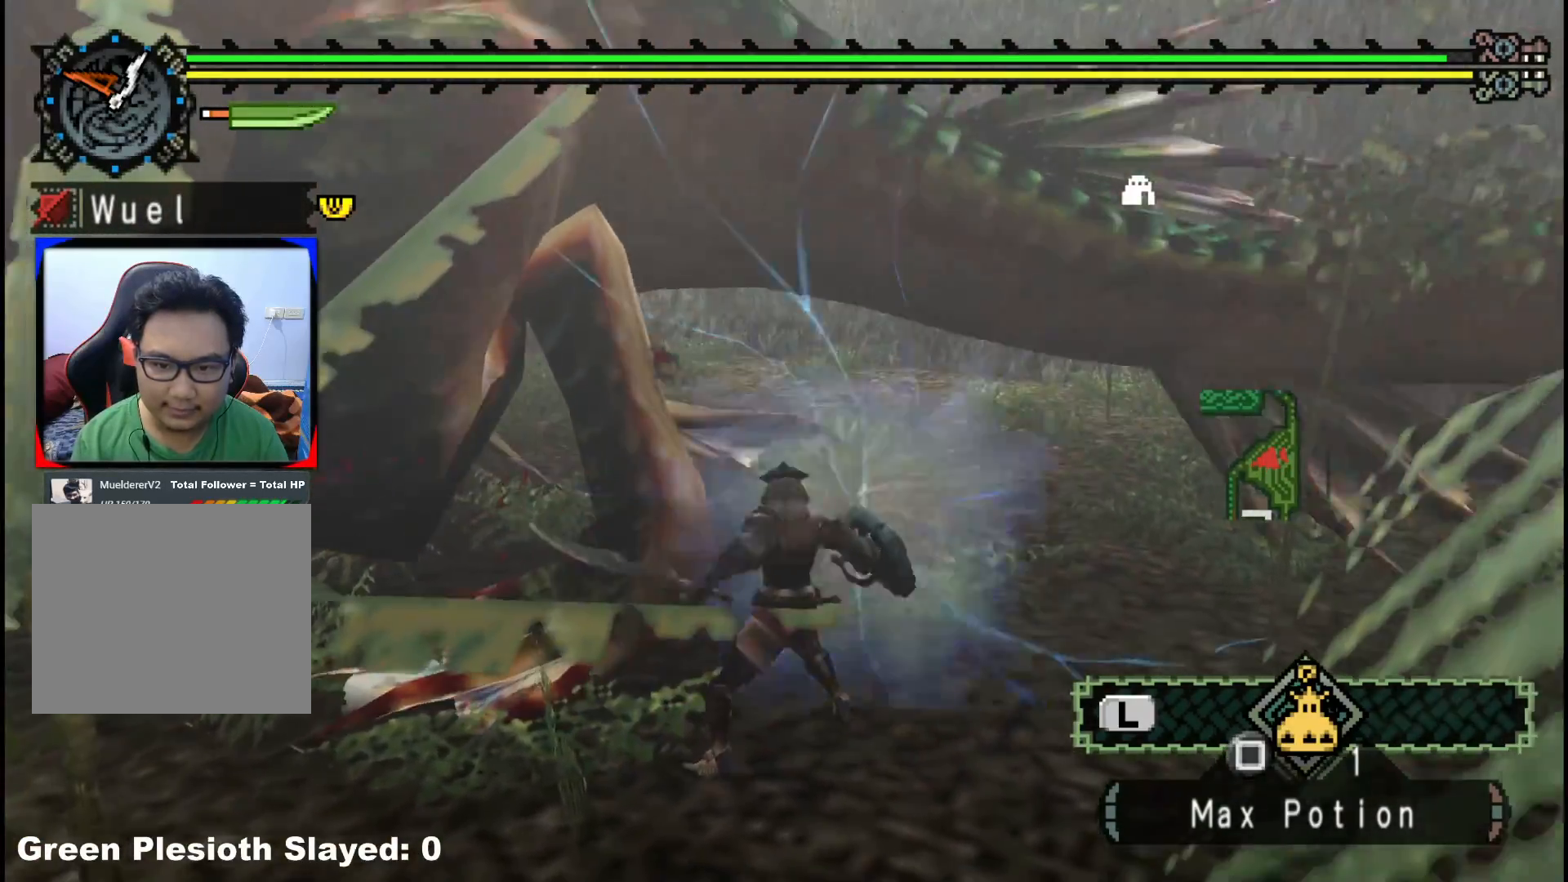
{"buttons": [], "left_stick": "down-left", "right_stick": "left", "events": [[33, "B", "down"], [133, "B", "up"], [200, "B", "down"], [333, "B", "up"], [483, "right_stick", "left"]]}
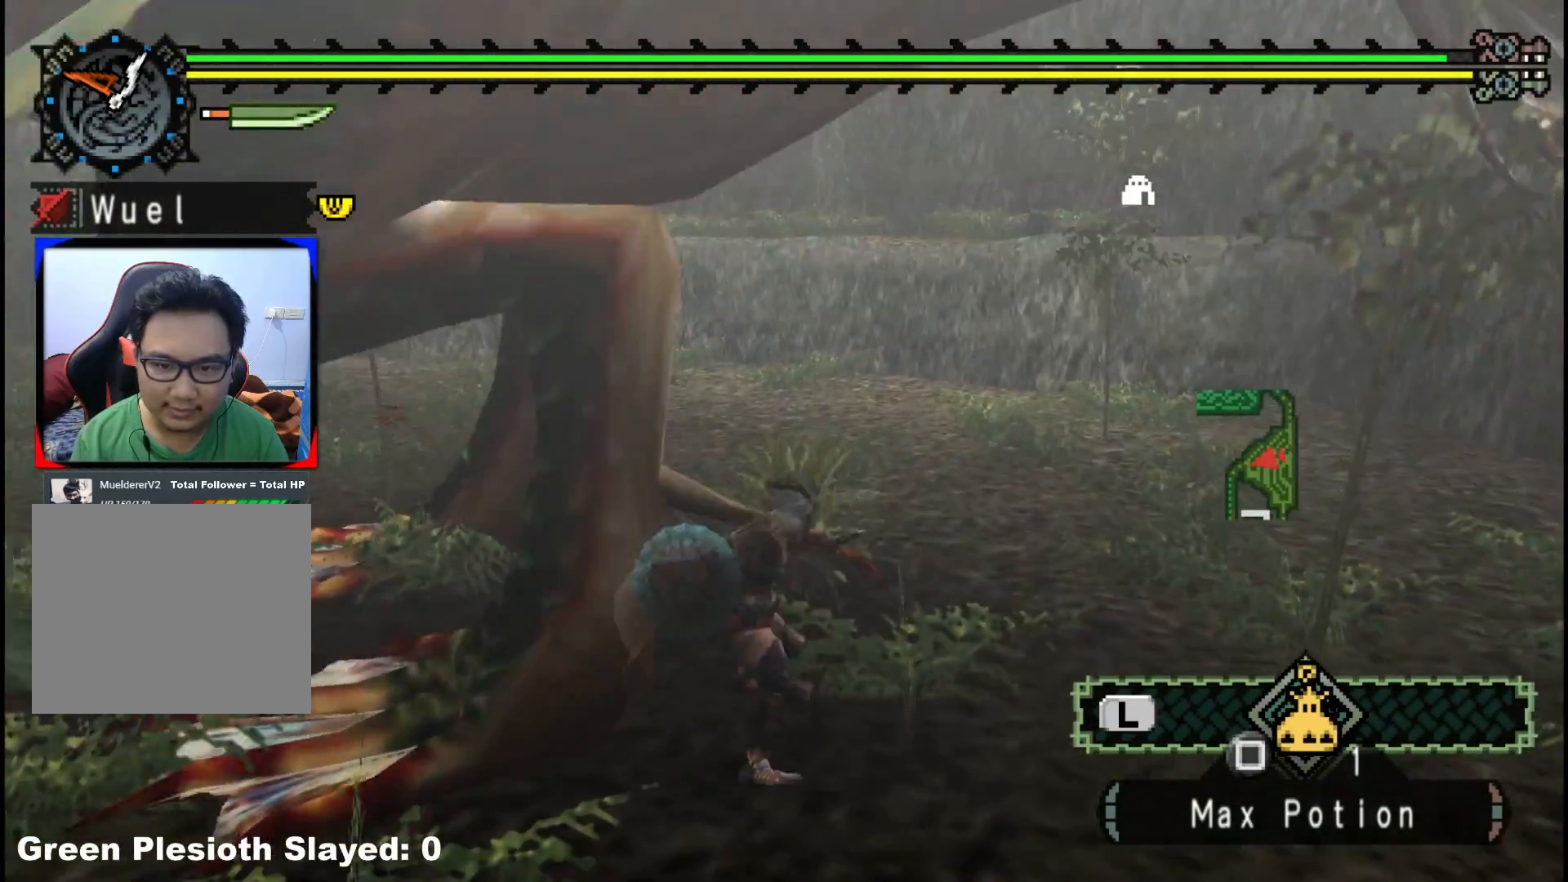
{"buttons": [], "left_stick": "up-right", "right_stick": "left", "events": [[100, "left_stick", "center"], [233, "left_stick", "up-right"], [233, "right_stick", "center"], [400, "right_stick", "left"]]}
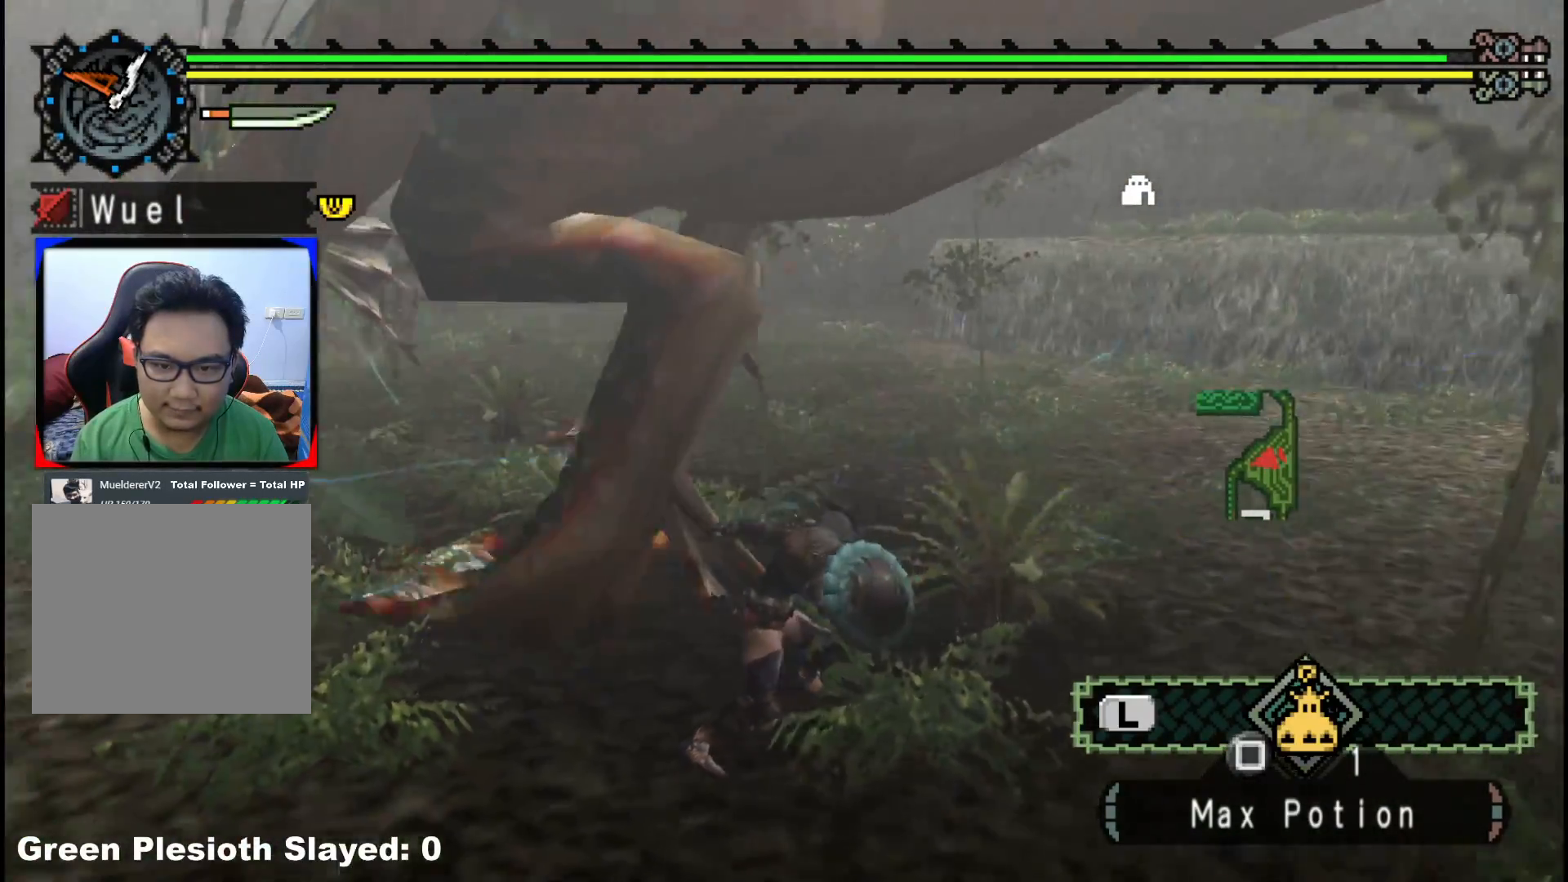
{"buttons": ["A"], "left_stick": "up-right", "right_stick": "center", "events": [[100, "right_stick", "center"], [300, "A", "down"], [417, "A", "up"], [500, "A", "down"]]}
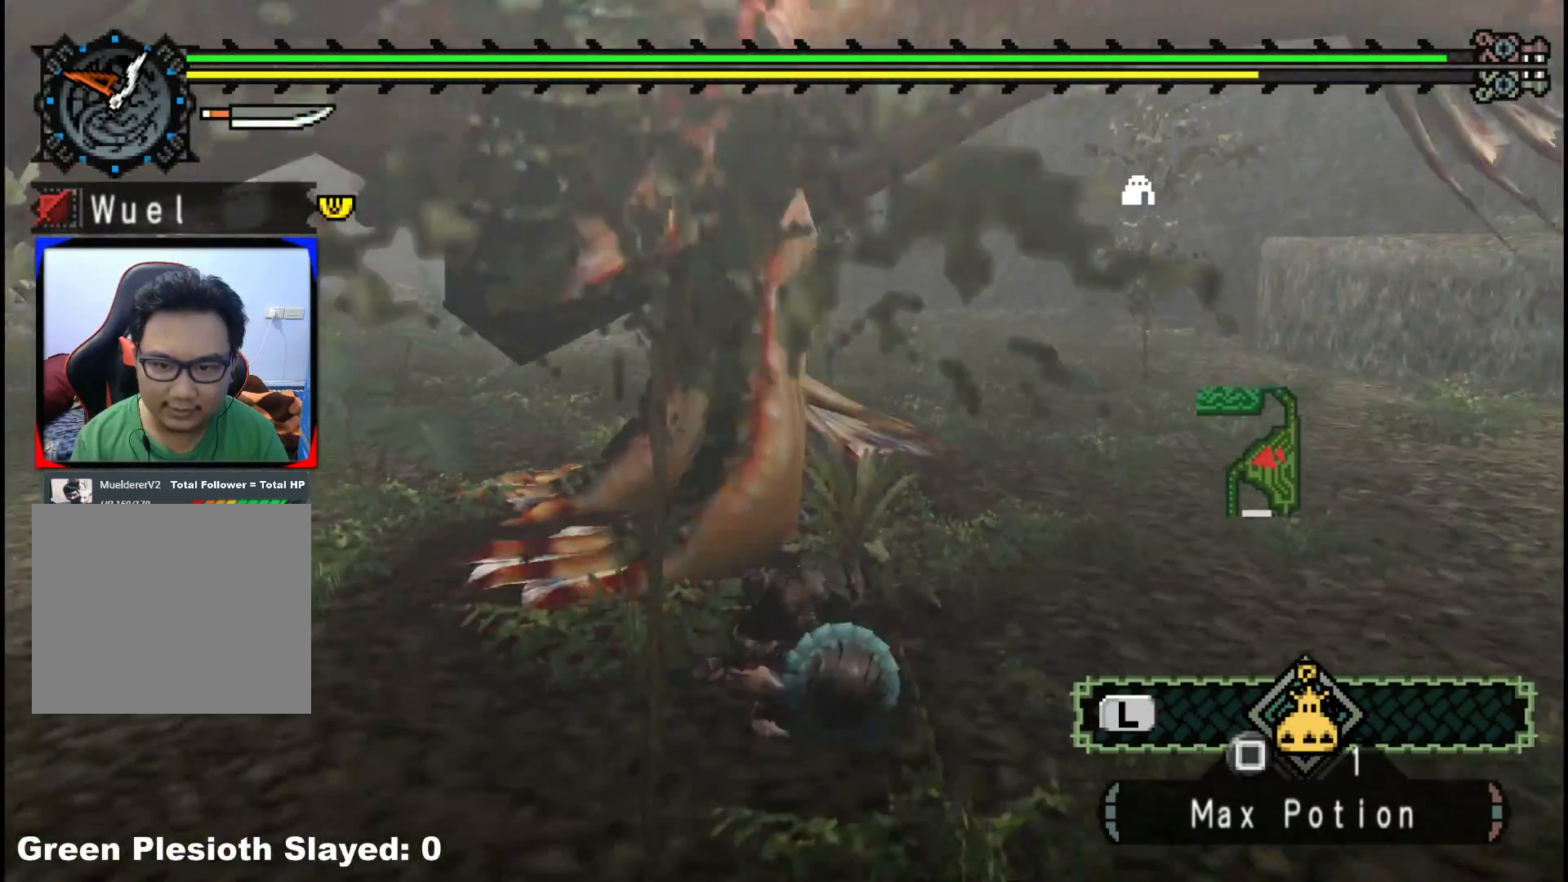
{"buttons": [], "left_stick": "up-right", "right_stick": "left", "events": [[100, "A", "up"], [433, "right_stick", "left"]]}
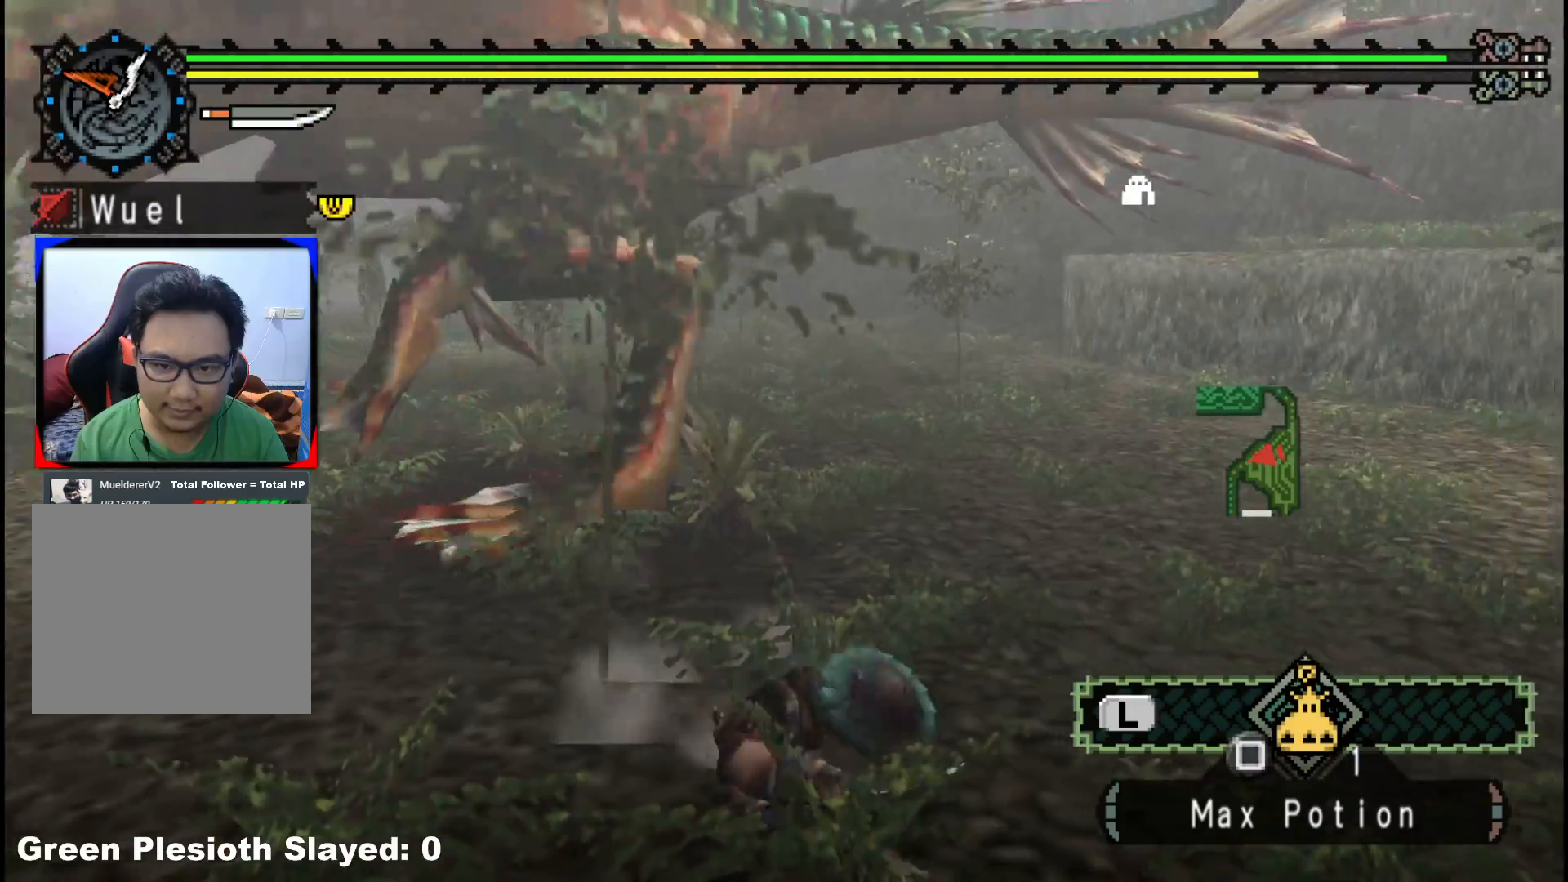
{"buttons": [], "left_stick": "right", "right_stick": "center", "events": [[100, "left_stick", "right"], [133, "right_stick", "center"], [283, "right_stick", "left"], [450, "right_stick", "center"]]}
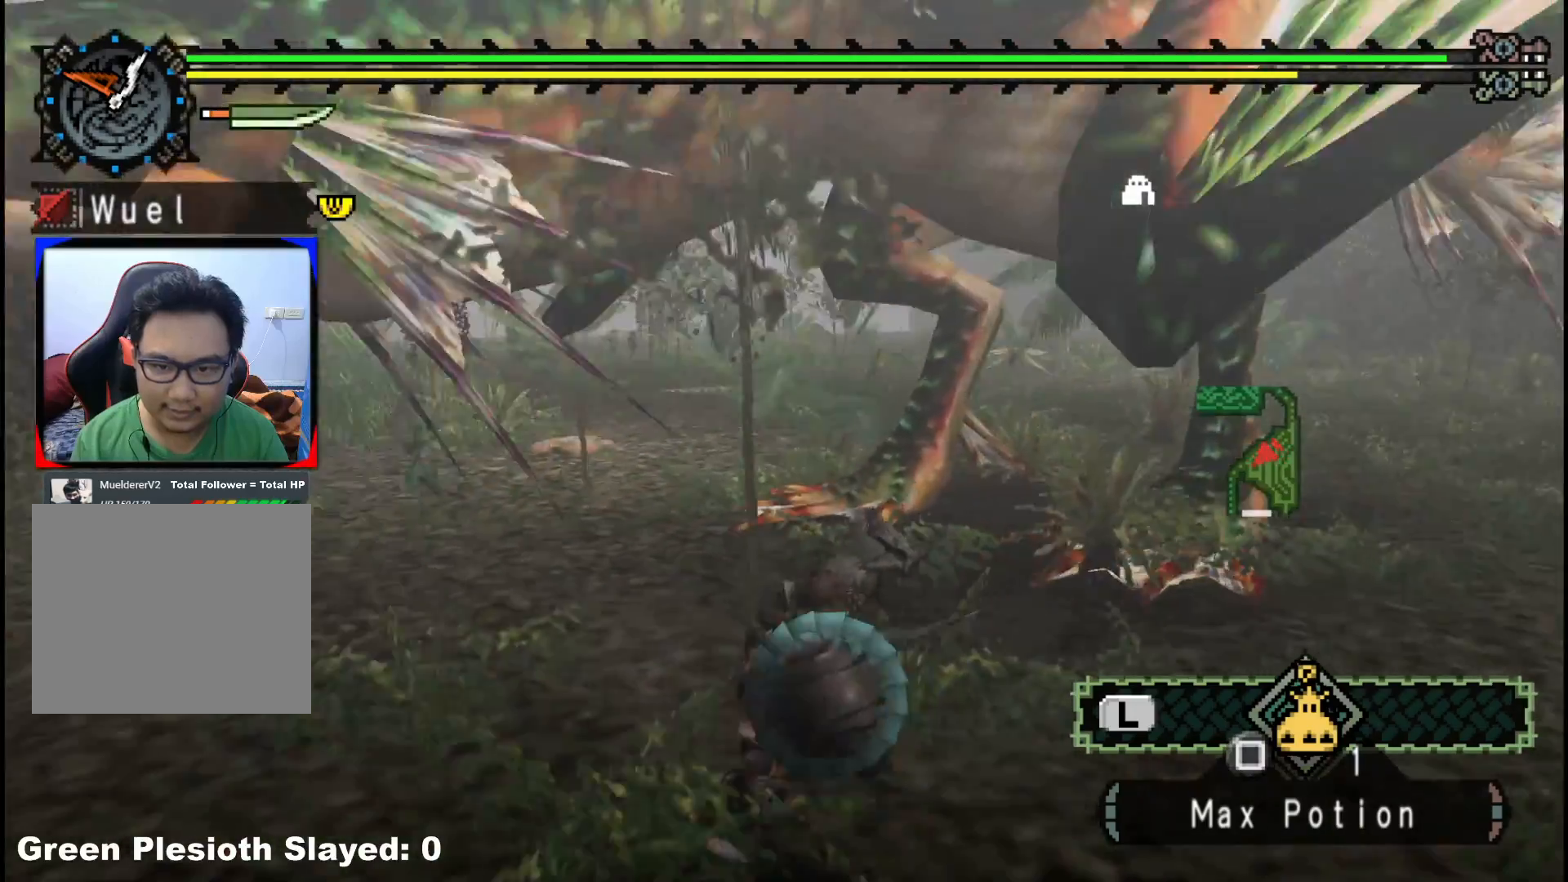
{"buttons": [], "left_stick": "right", "right_stick": "left", "events": [[417, "right_stick", "left"]]}
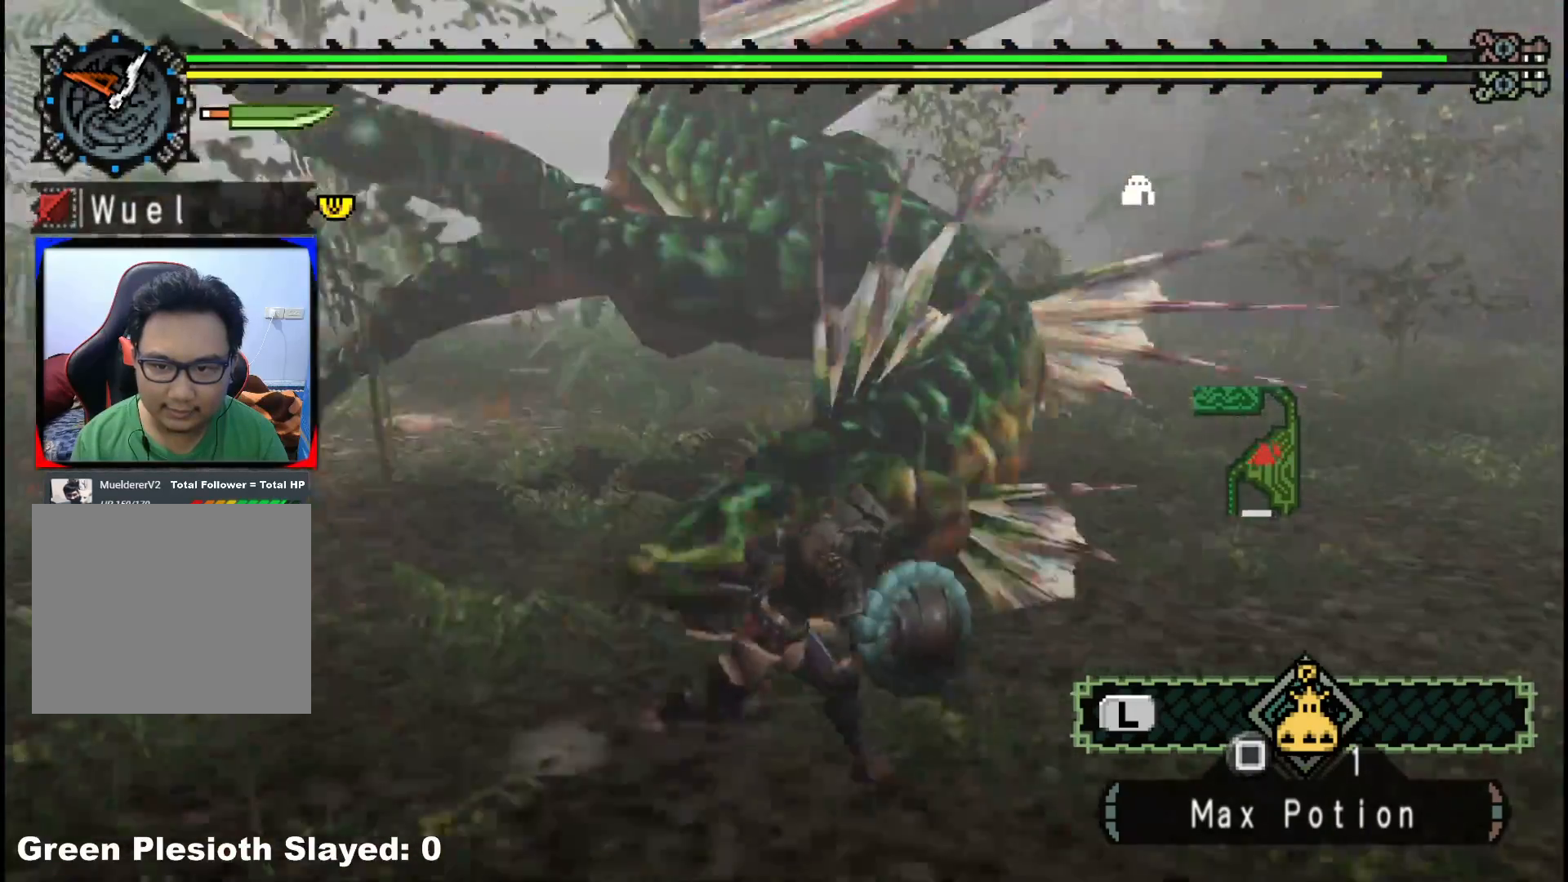
{"buttons": ["R1"], "left_stick": "center", "right_stick": "center", "events": [[50, "left_stick", "up-right"], [100, "right_stick", "center"], [133, "R1", "down"], [167, "left_stick", "up"], [267, "right_stick", "left"], [350, "left_stick", "center"], [417, "right_stick", "center"]]}
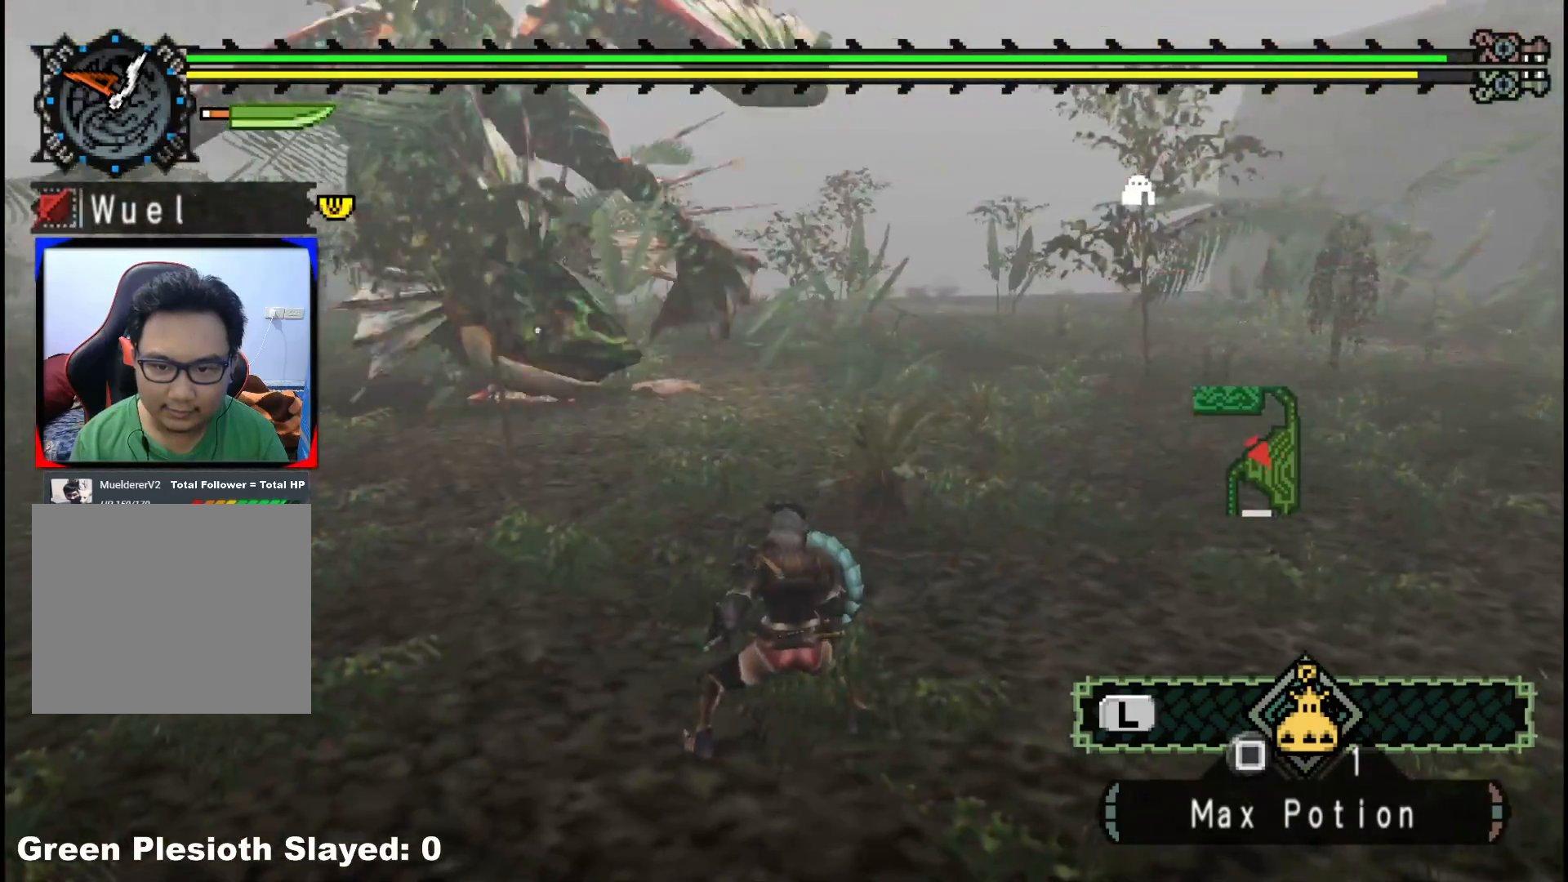
{"buttons": [], "left_stick": "up-right", "right_stick": "center", "events": [[100, "left_stick", "up"], [133, "R1", "up"], [133, "right_stick", "left"], [317, "right_stick", "center"], [417, "left_stick", "up-right"]]}